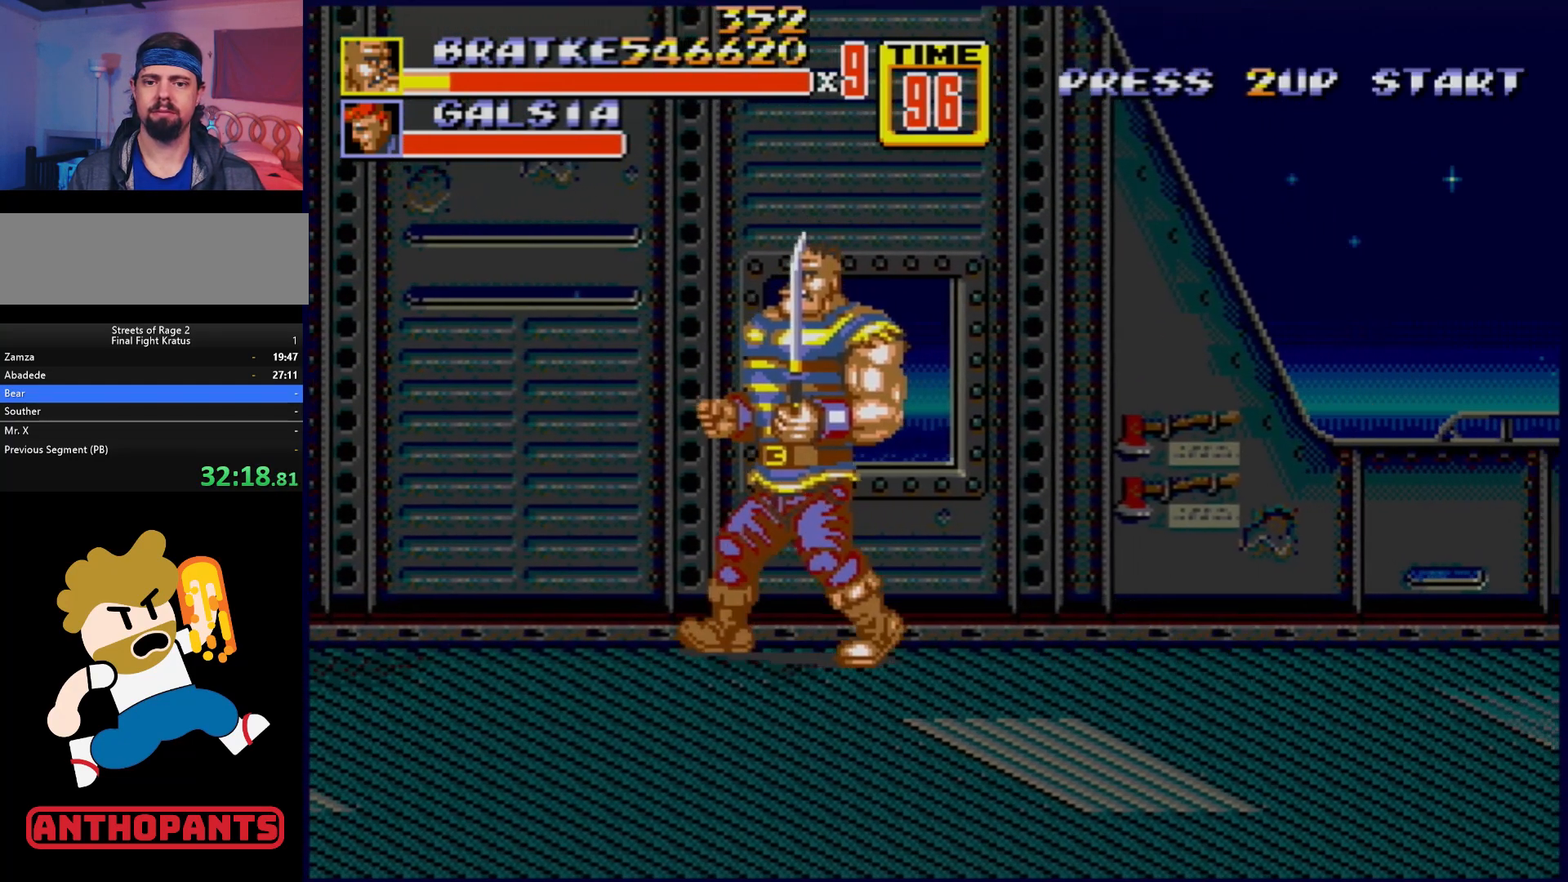
Gameplay with a controller (Xbox layout); each line is a JSON object with the inputs held at the frame after it. "events" lists button and stick changes between this image and that frame as [ms after this image, input, new state], when the widget could be followed in between. Not read: L1 L2 L3 R1 R2 R3.
{"buttons": [], "events": [[33, "DPAD_DOWN", "down"], [183, "DPAD_DOWN", "up"]]}
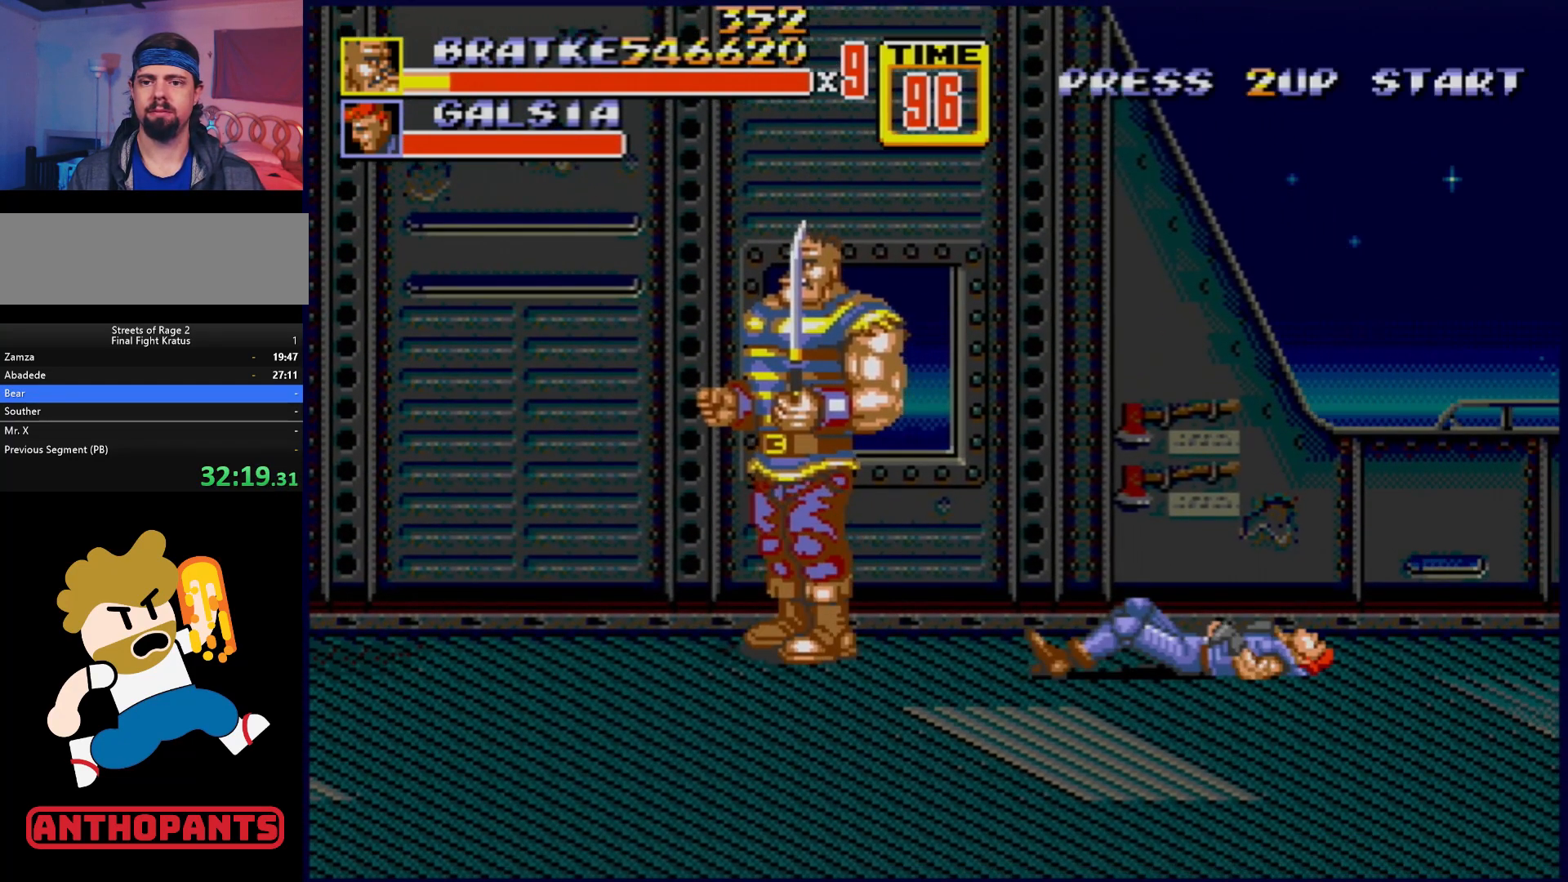
{"buttons": ["DPAD_LEFT"], "events": [[83, "DPAD_LEFT", "down"], [300, "B", "down"], [350, "B", "up"]]}
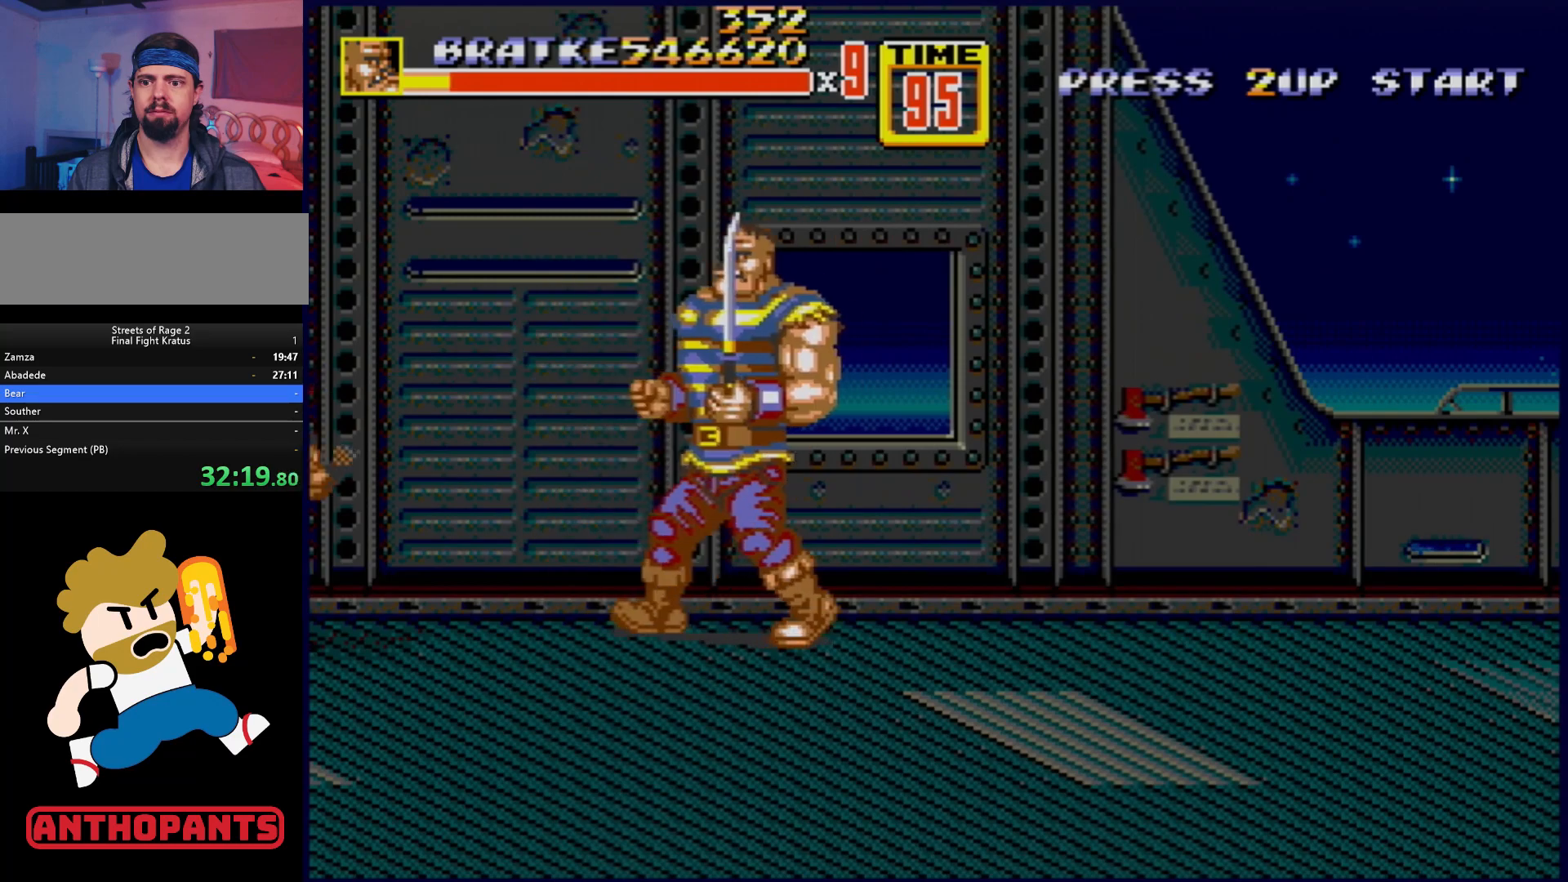
{"buttons": [], "events": [[183, "B", "down"], [300, "B", "up"], [500, "DPAD_LEFT", "up"]]}
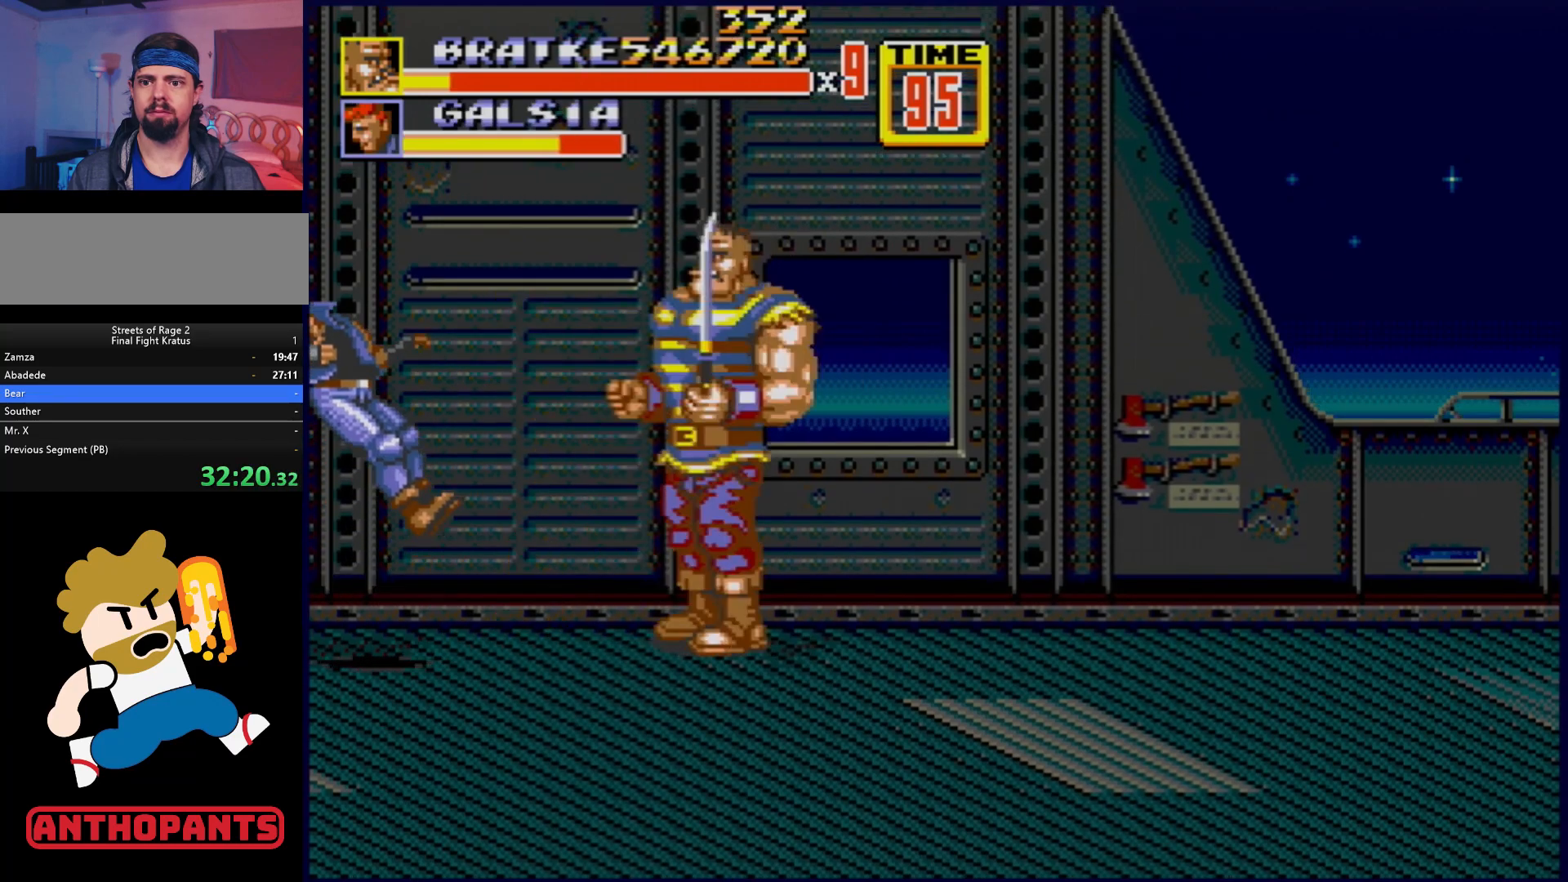
{"buttons": [], "events": []}
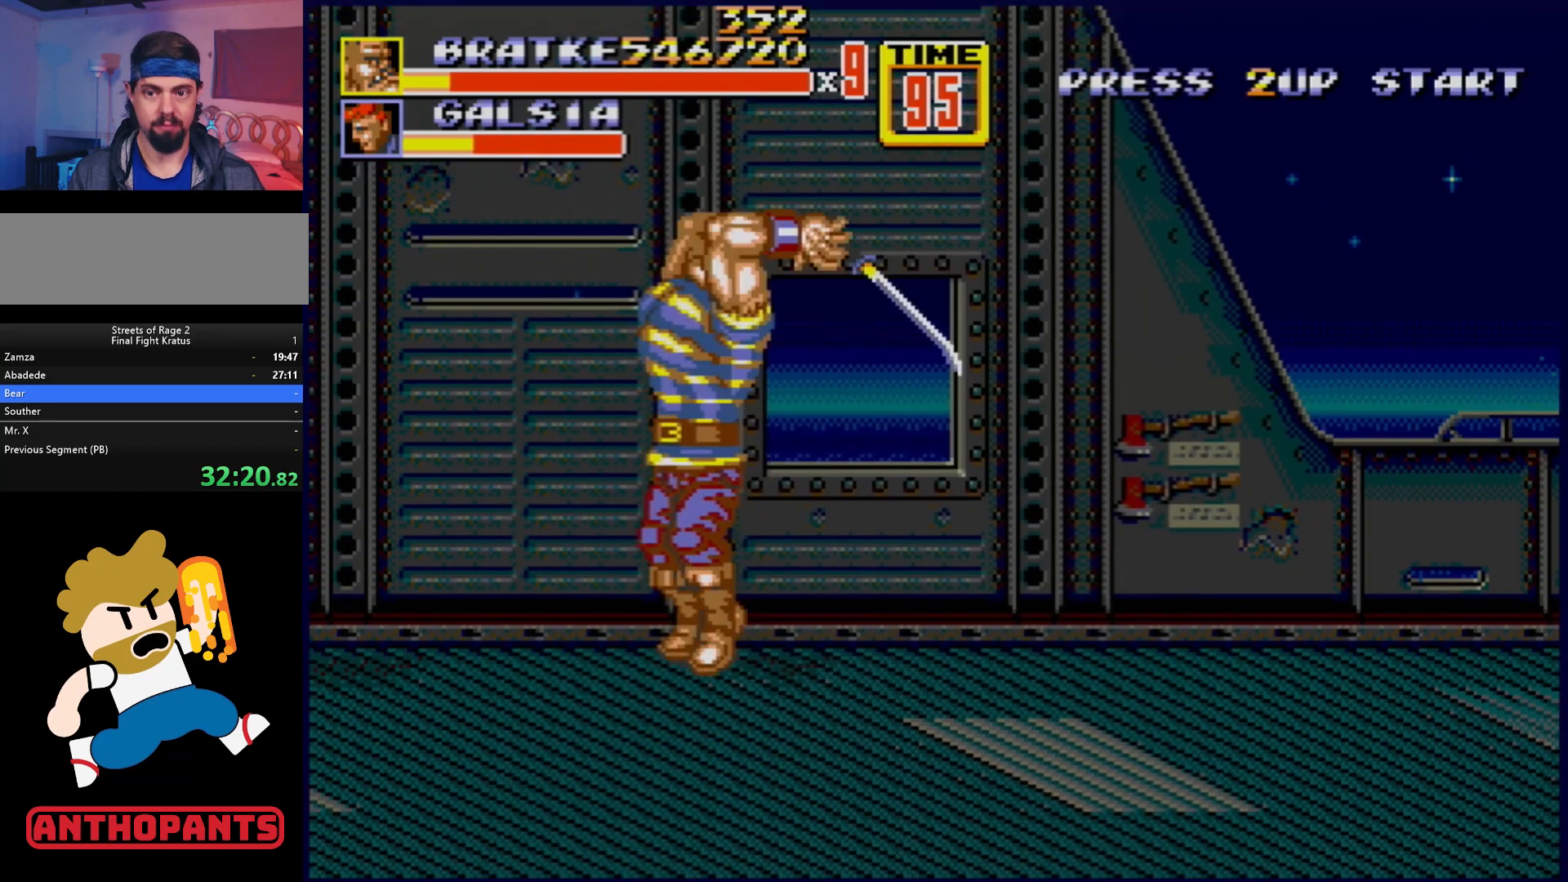
{"buttons": [], "events": [[33, "B", "down"], [150, "B", "up"], [350, "B", "down"], [483, "B", "up"]]}
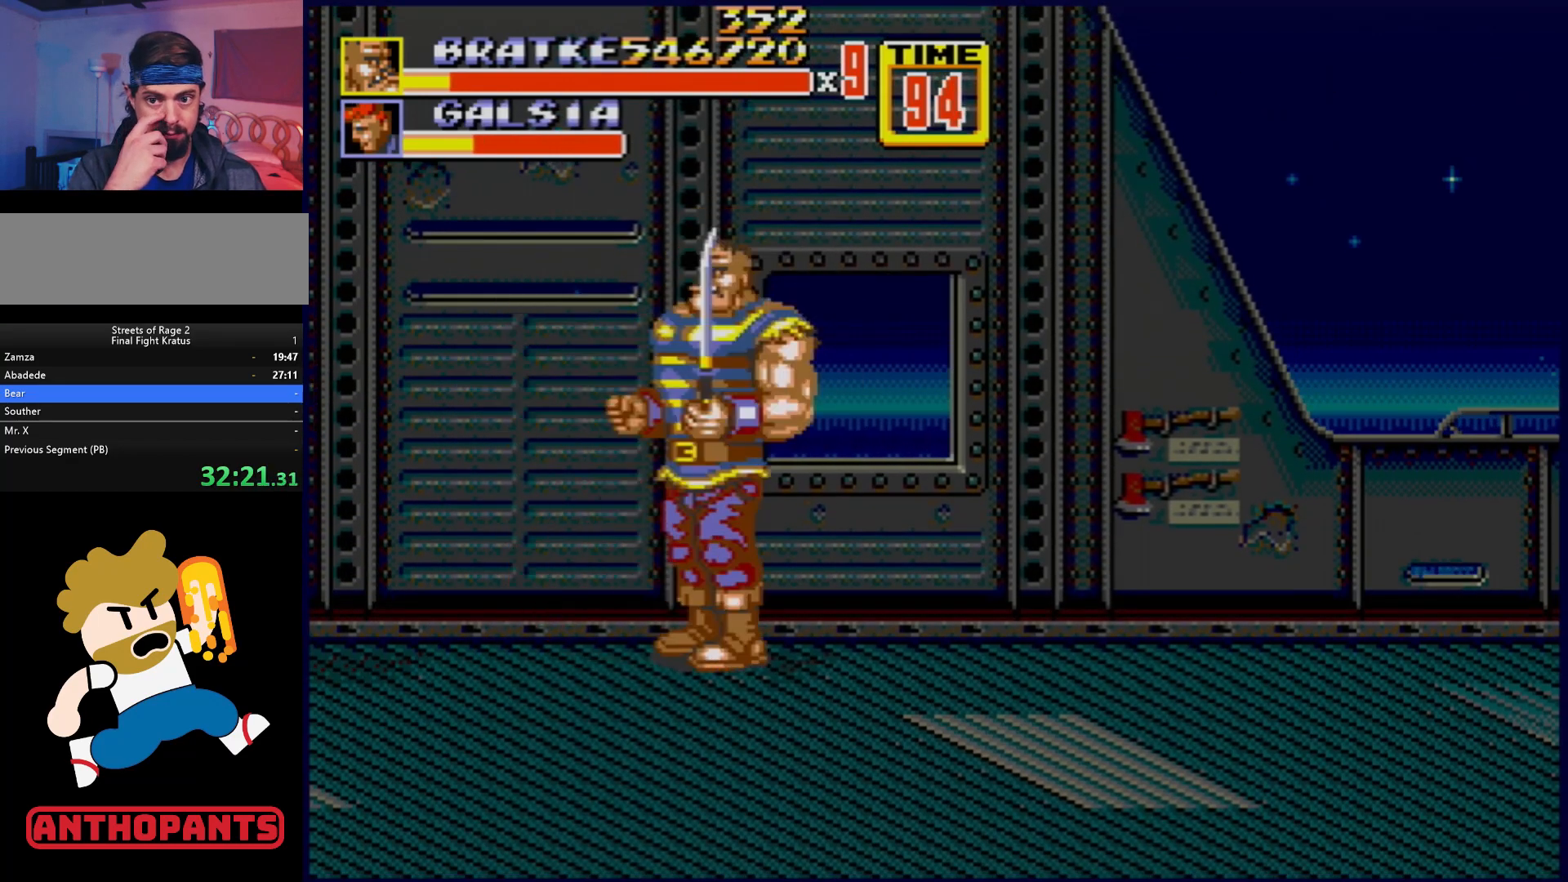
{"buttons": ["B"], "events": [[200, "B", "down"], [283, "B", "up"], [500, "B", "down"]]}
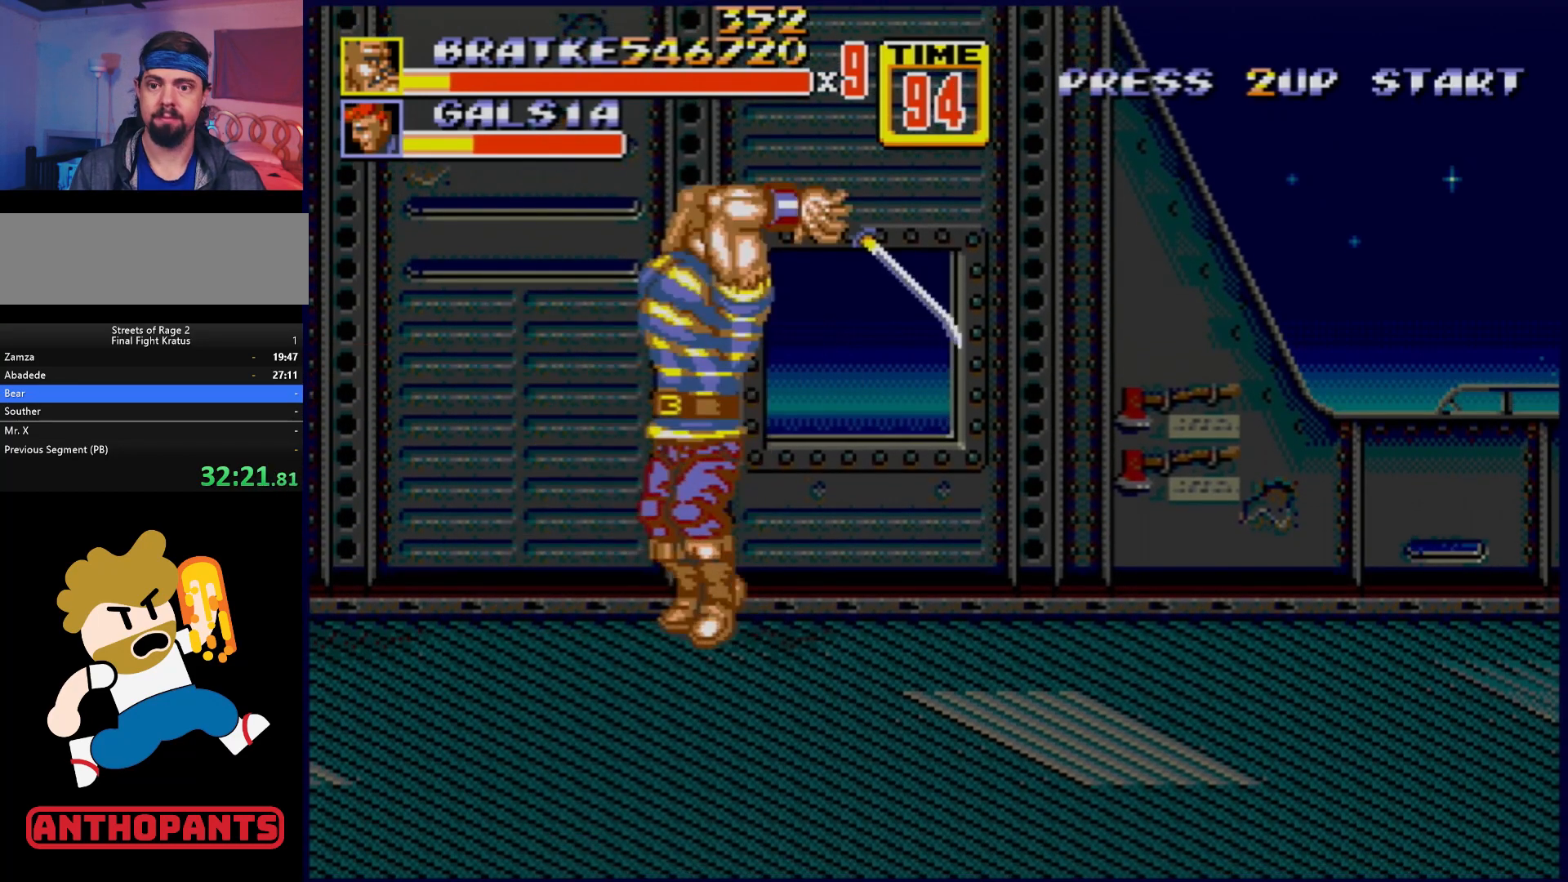
{"buttons": ["B"], "events": [[50, "B", "up"], [133, "B", "down"], [283, "B", "up"], [350, "B", "down"], [417, "B", "up"], [467, "B", "down"]]}
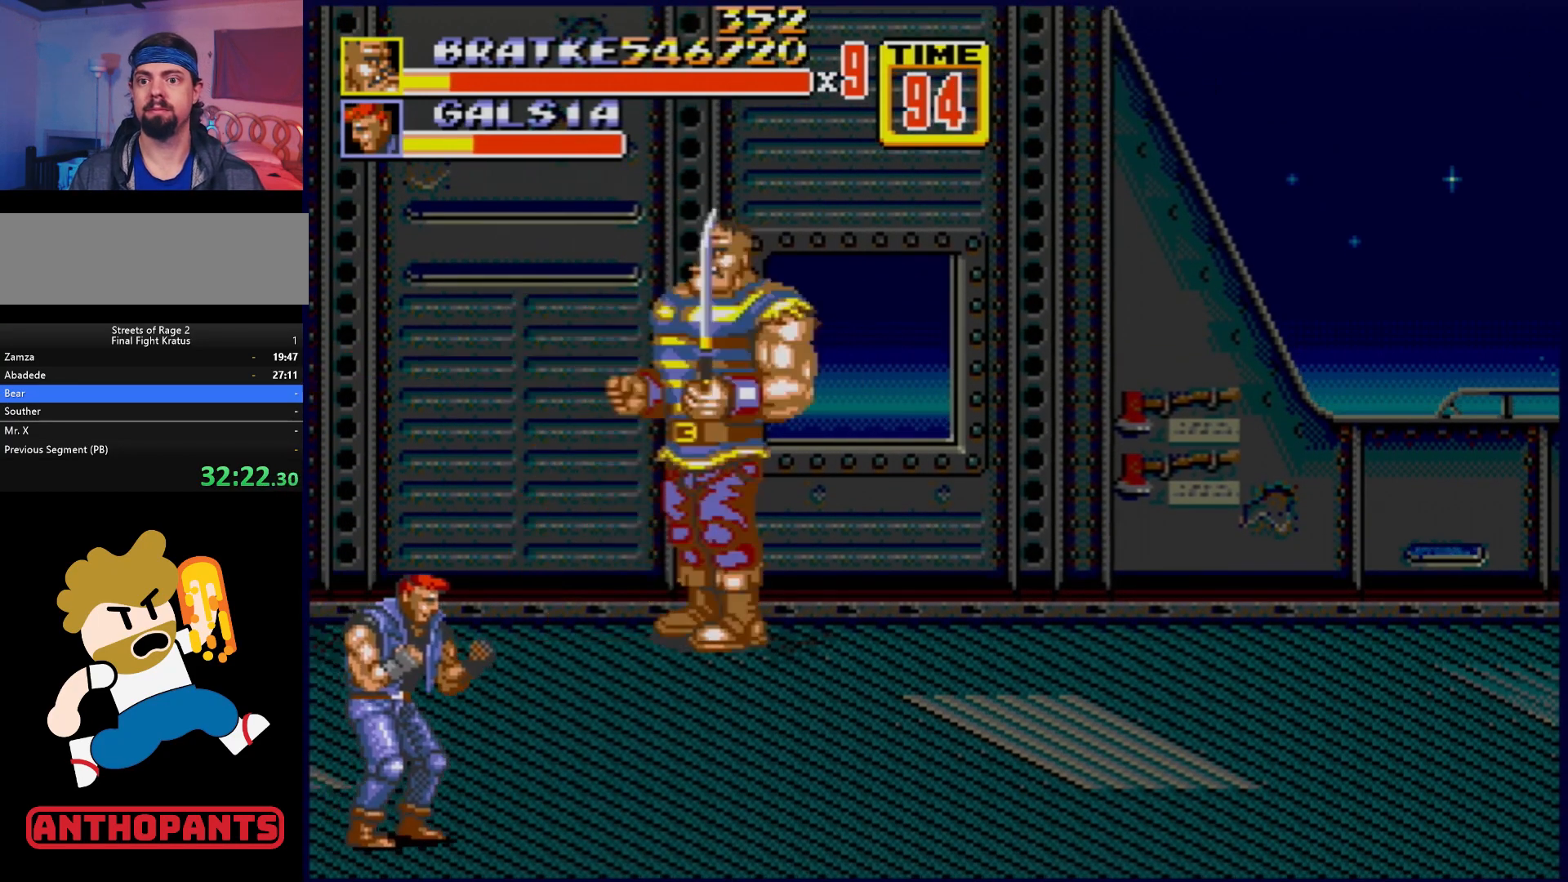
{"buttons": ["DPAD_RIGHT"], "events": [[117, "B", "up"], [150, "B", "down"], [167, "B", "up"], [300, "B", "down"], [333, "B", "up"], [500, "DPAD_RIGHT", "down"]]}
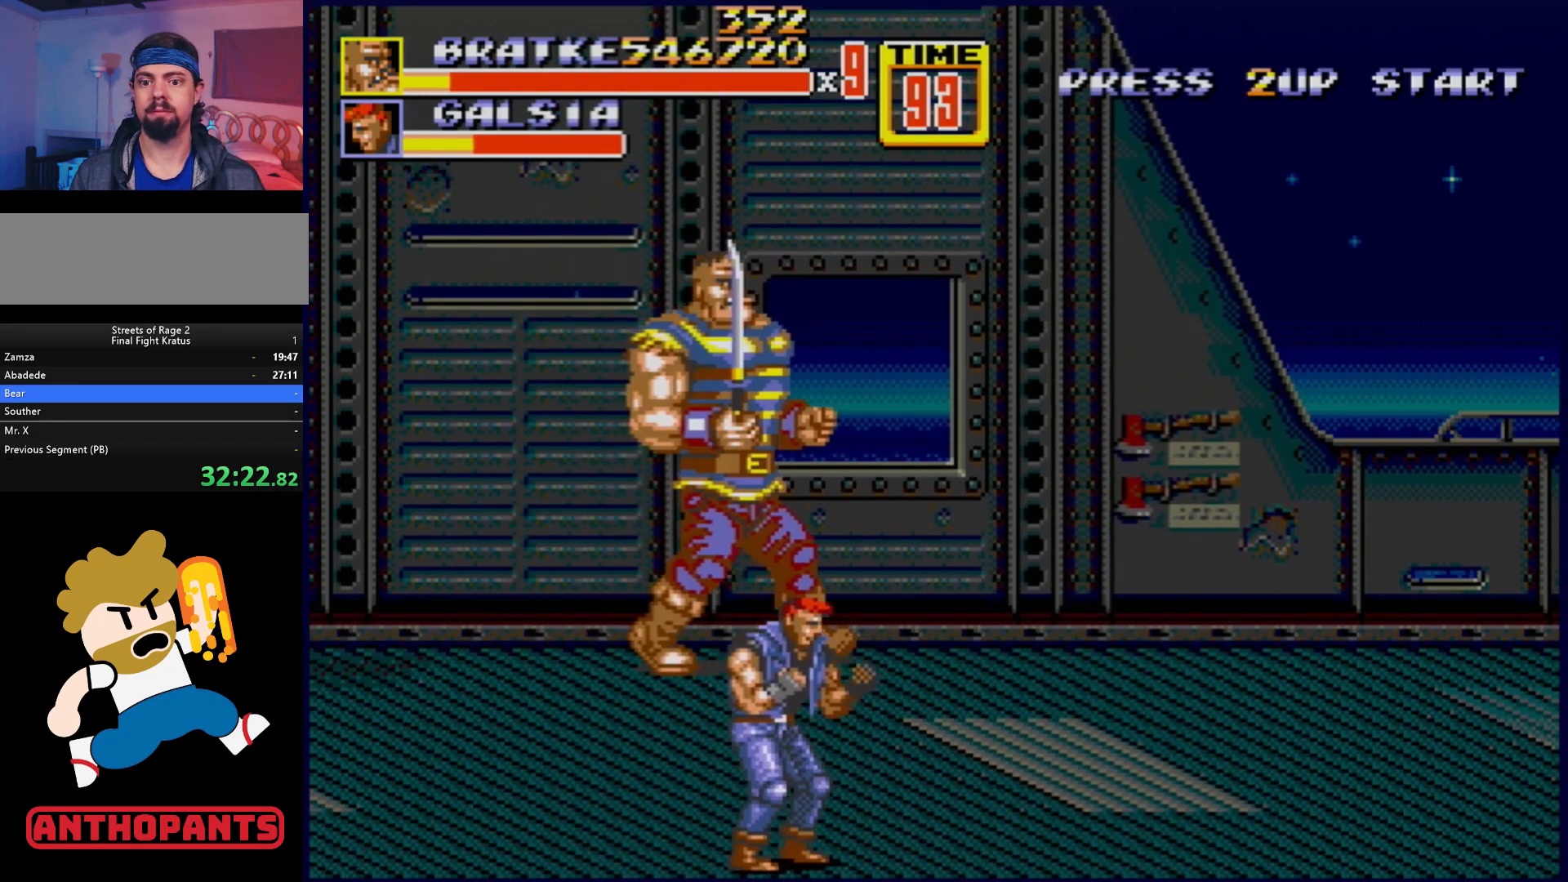
{"buttons": [], "events": [[83, "DPAD_RIGHT", "up"], [133, "B", "down"], [200, "B", "up"], [250, "B", "down"], [300, "B", "up"], [367, "B", "down"], [467, "B", "up"]]}
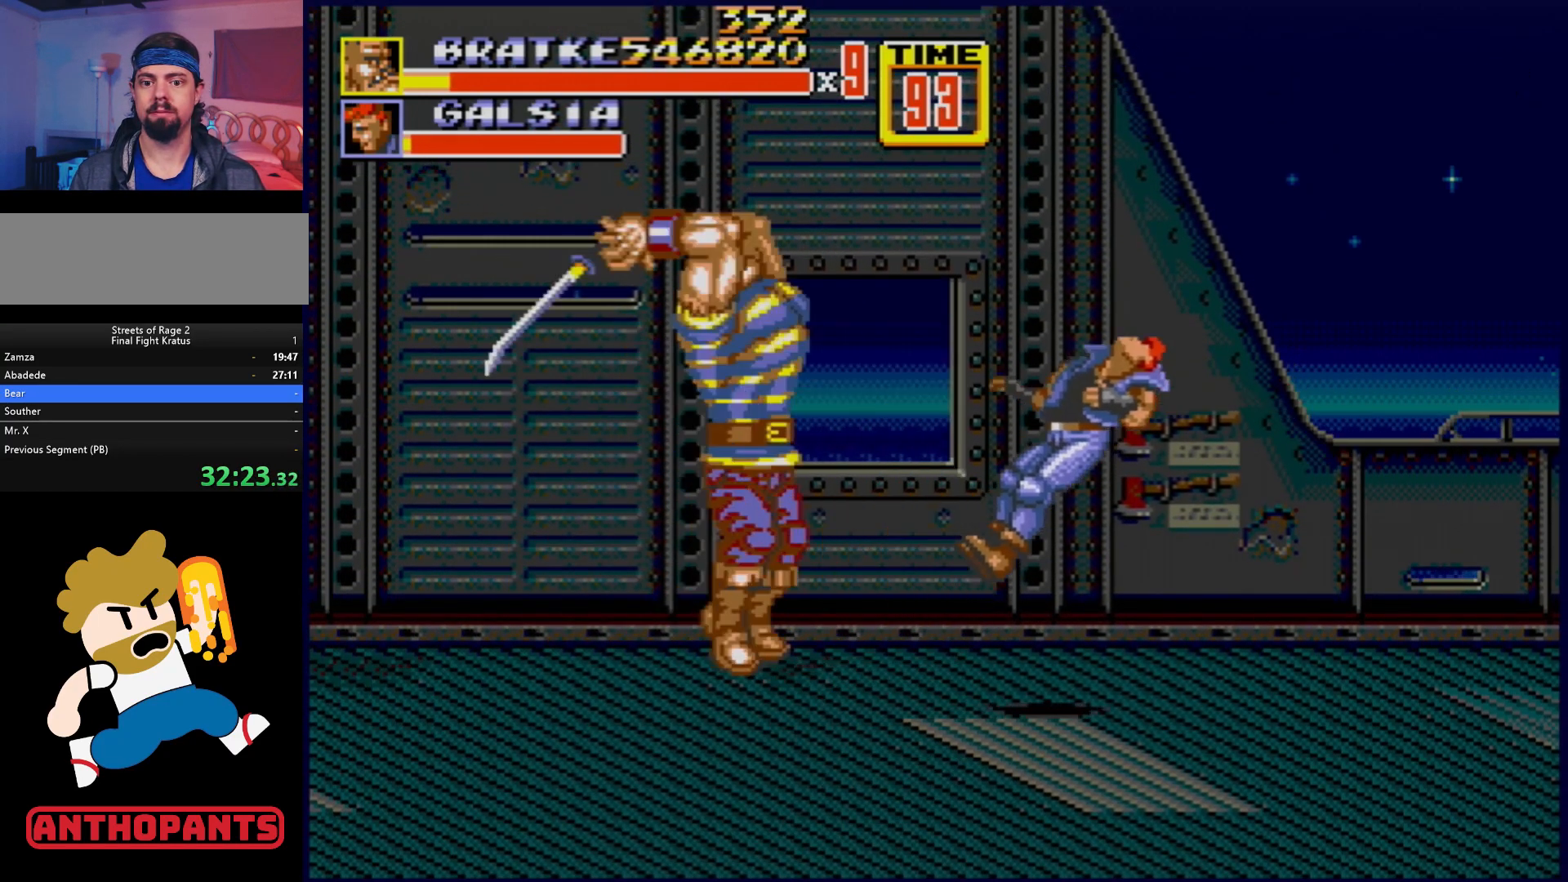
{"buttons": ["DPAD_RIGHT"], "events": [[17, "B", "down"], [50, "B", "up"], [333, "DPAD_RIGHT", "down"]]}
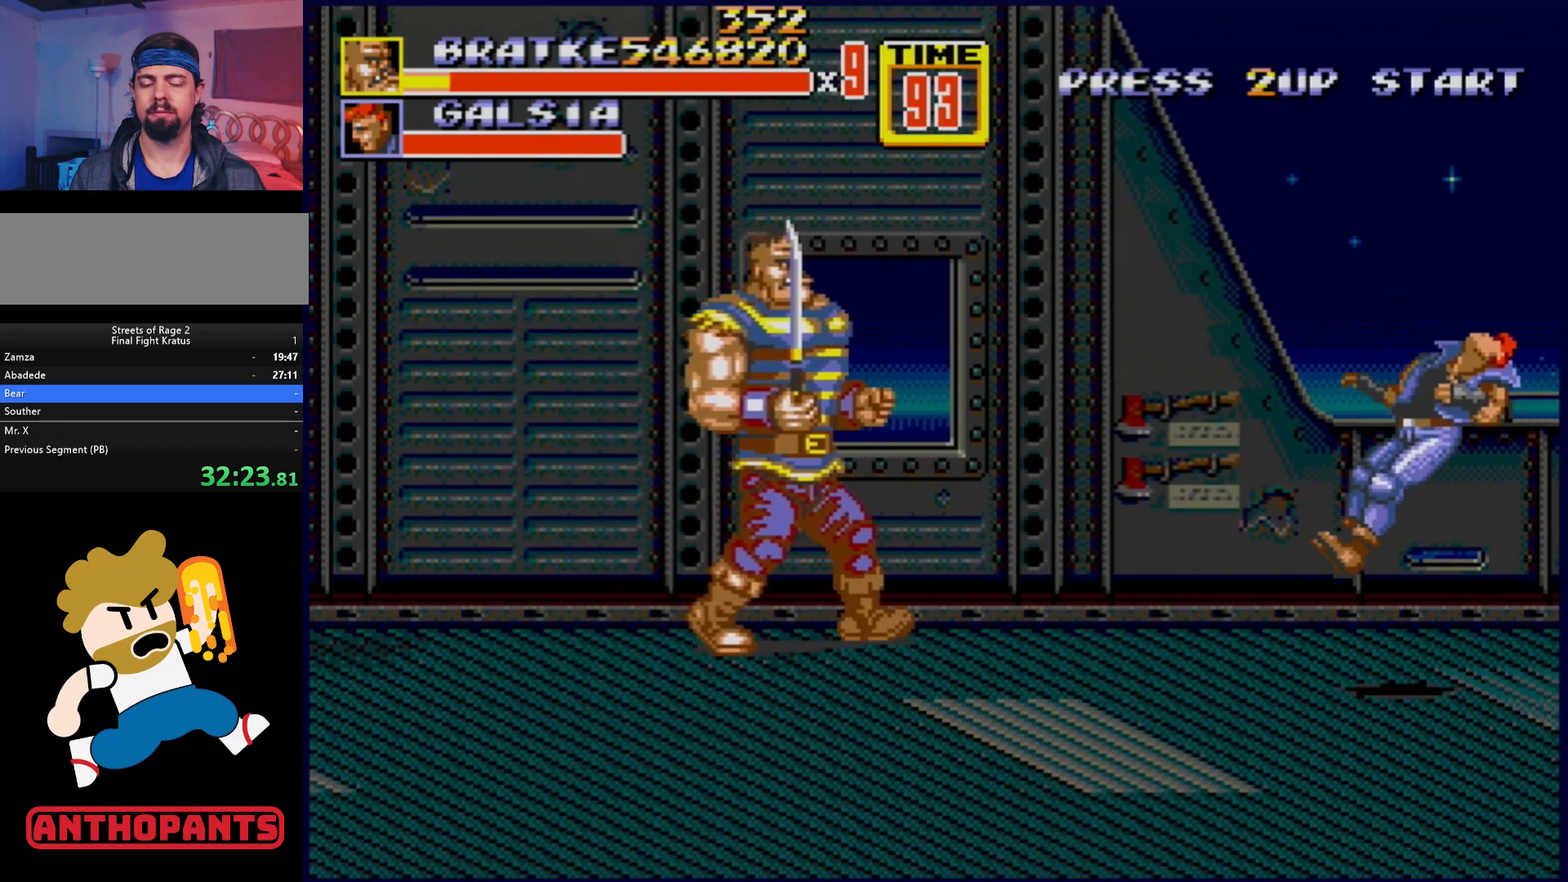
{"buttons": [], "events": [[300, "DPAD_RIGHT", "up"], [317, "DPAD_UP", "down"], [350, "DPAD_LEFT", "down"], [400, "DPAD_LEFT", "up"], [400, "DPAD_UP", "up"]]}
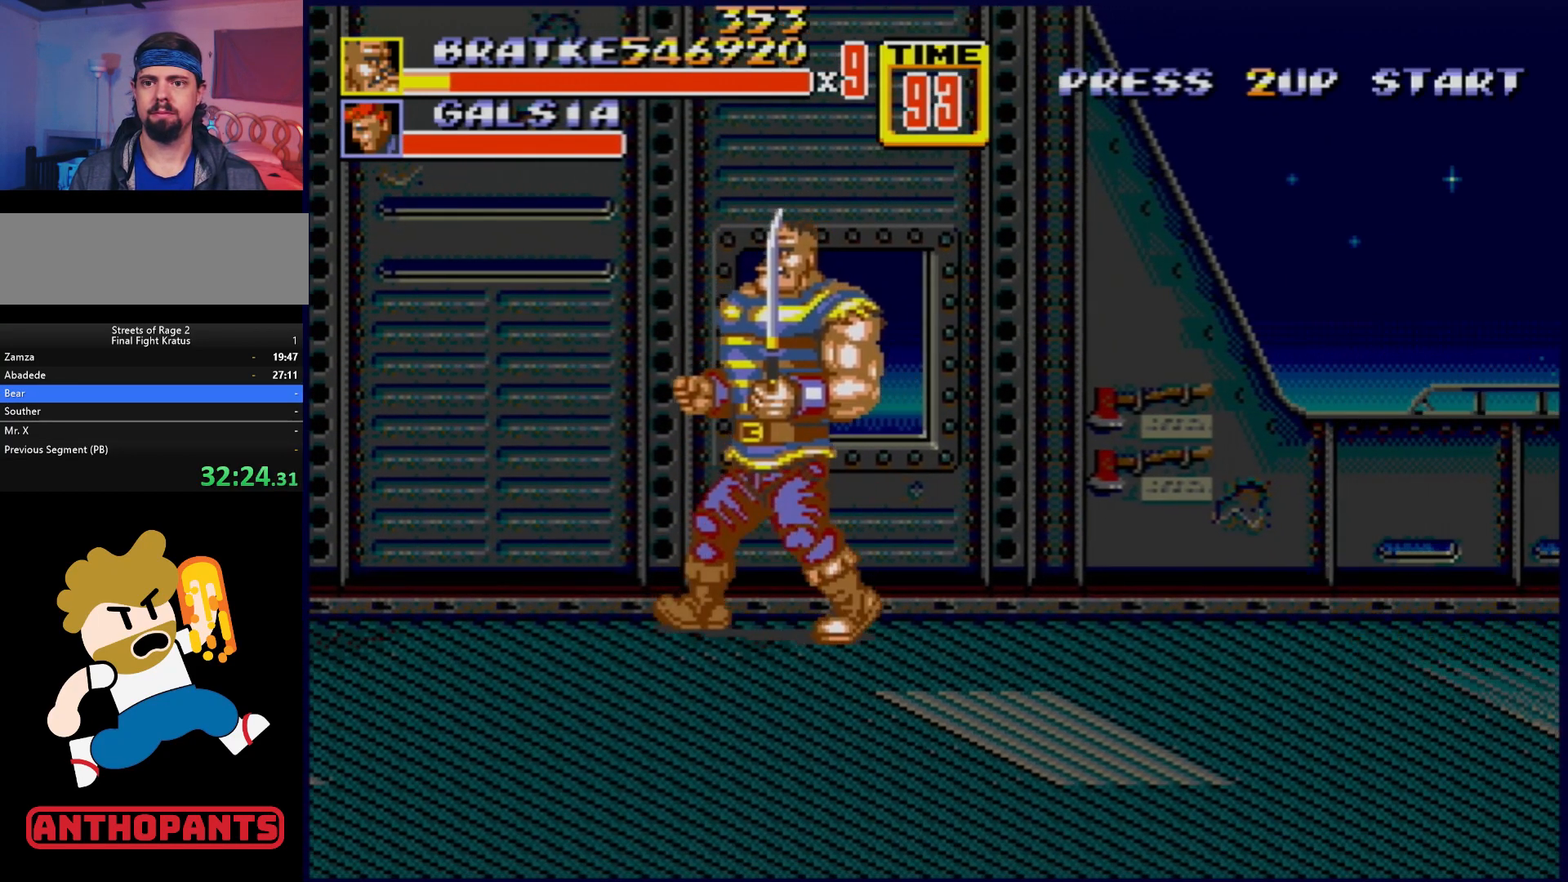
{"buttons": [], "events": [[17, "DPAD_DOWN", "down"], [100, "DPAD_DOWN", "up"]]}
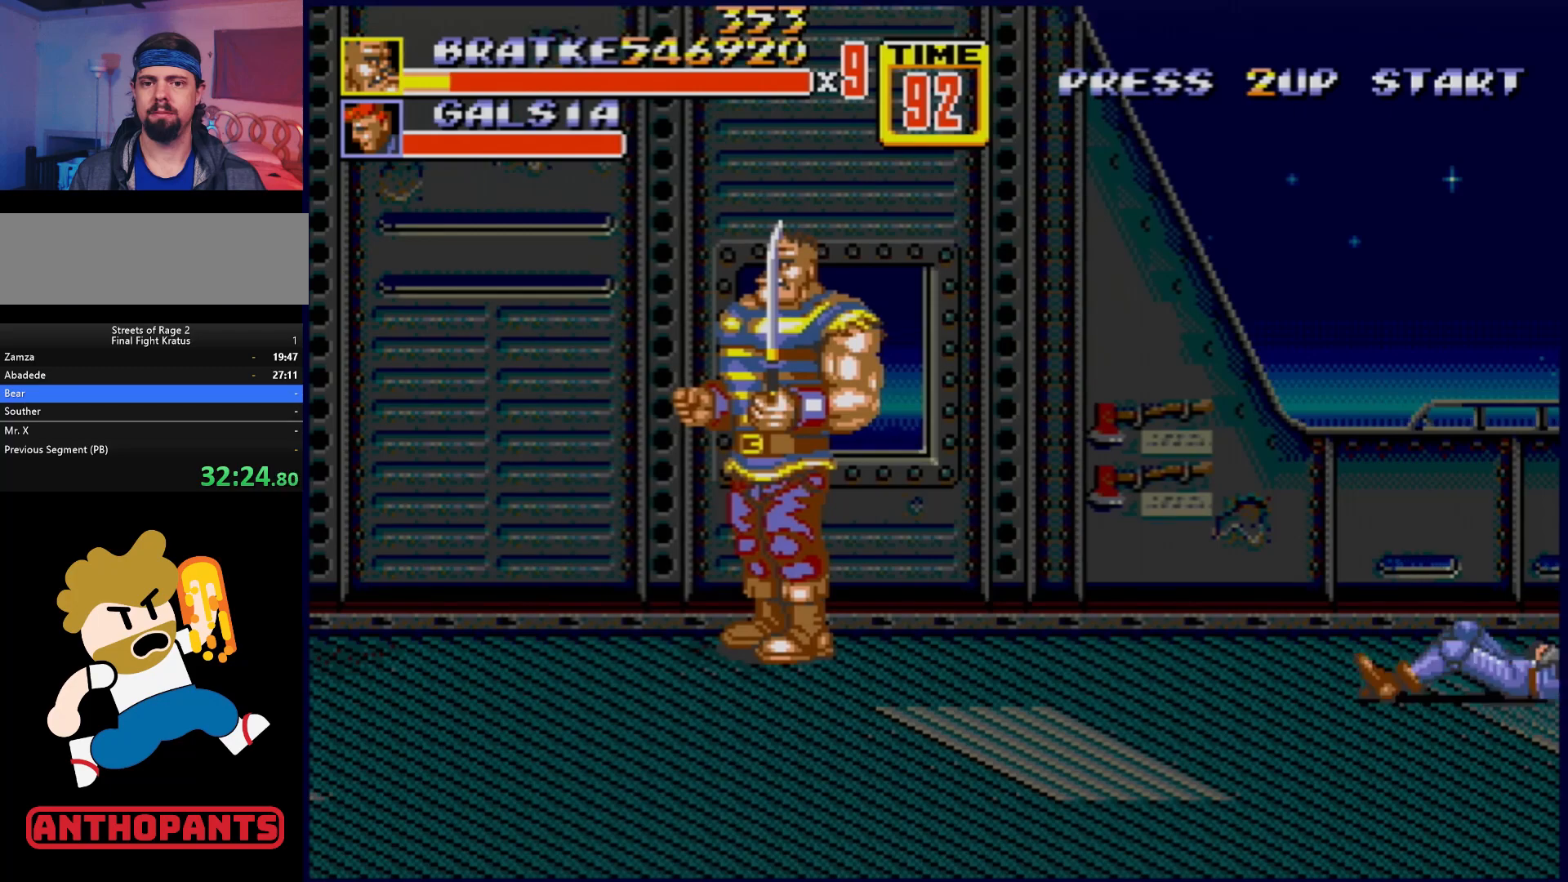
{"buttons": [], "events": []}
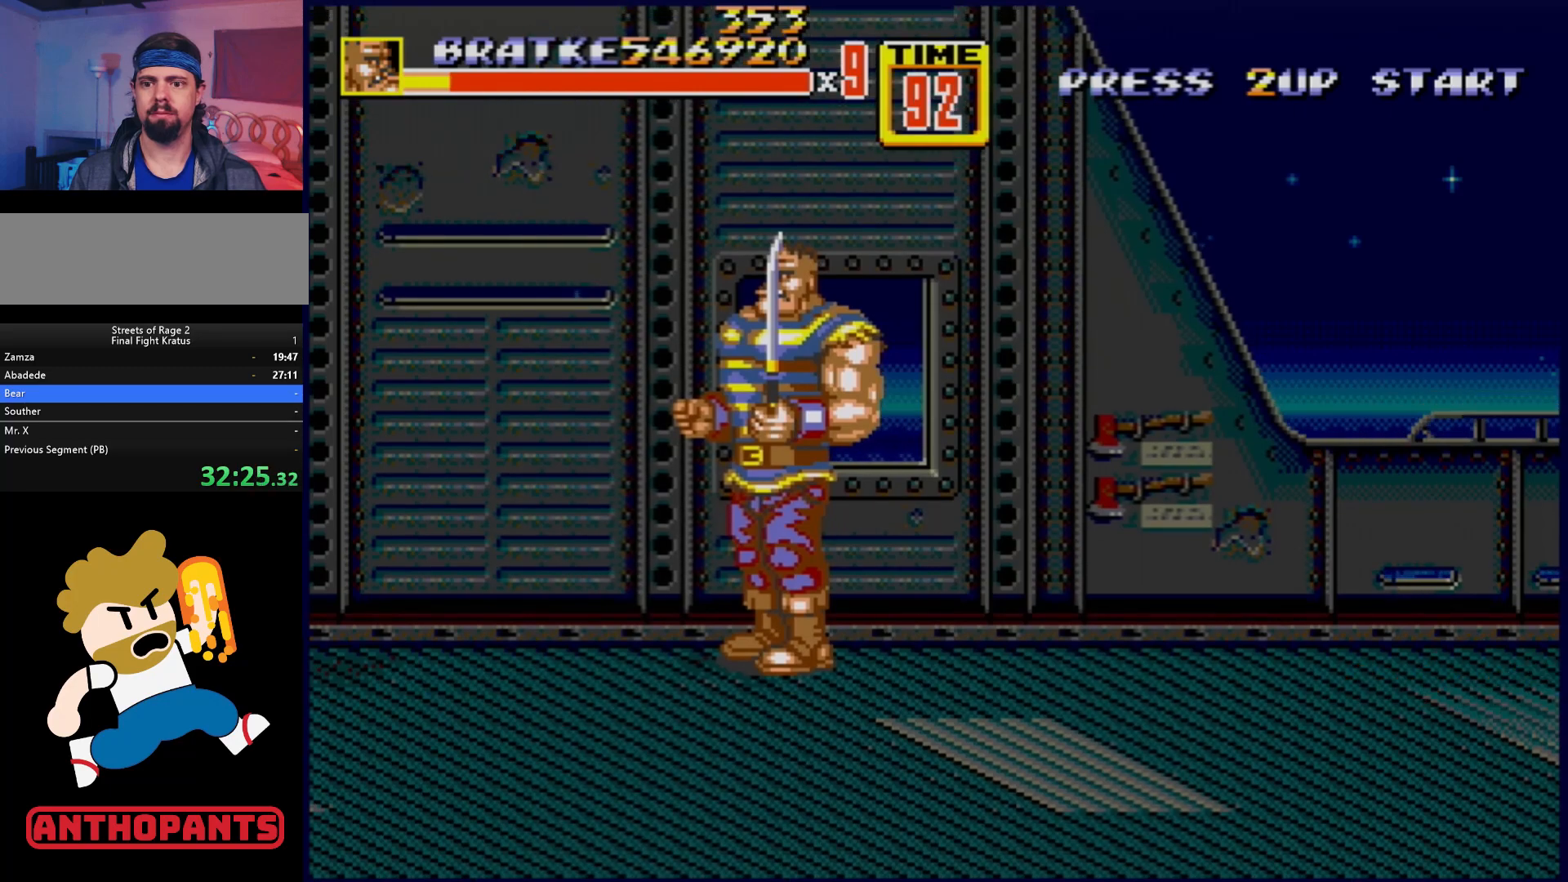
{"buttons": ["B"], "events": [[350, "B", "down"]]}
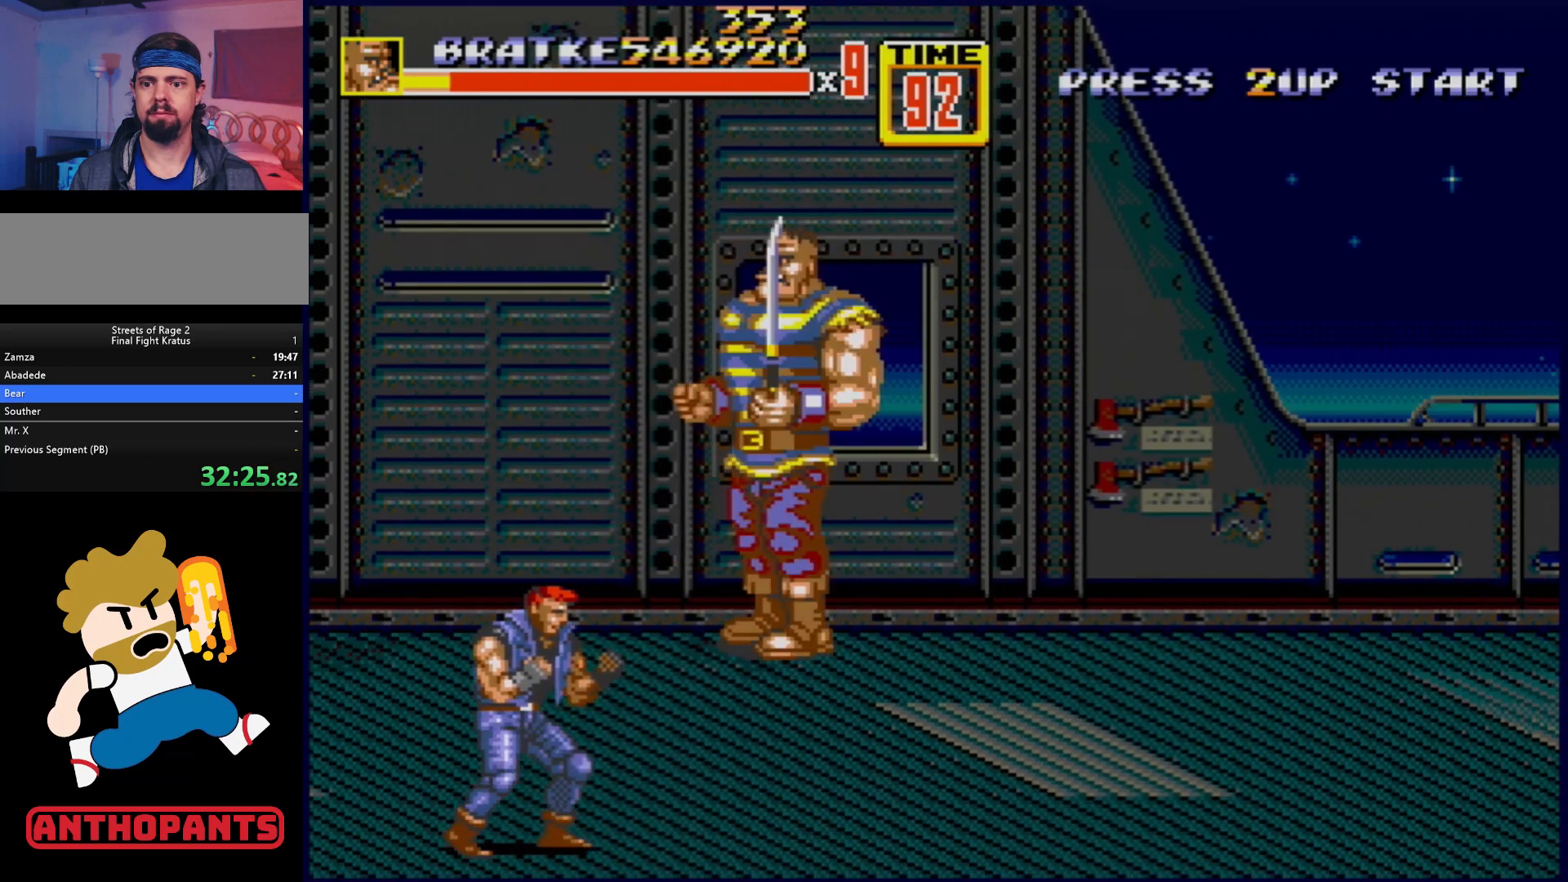
{"buttons": [], "events": [[17, "B", "up"], [133, "DPAD_LEFT", "down"], [400, "DPAD_LEFT", "up"], [450, "DPAD_RIGHT", "down"], [500, "DPAD_RIGHT", "up"]]}
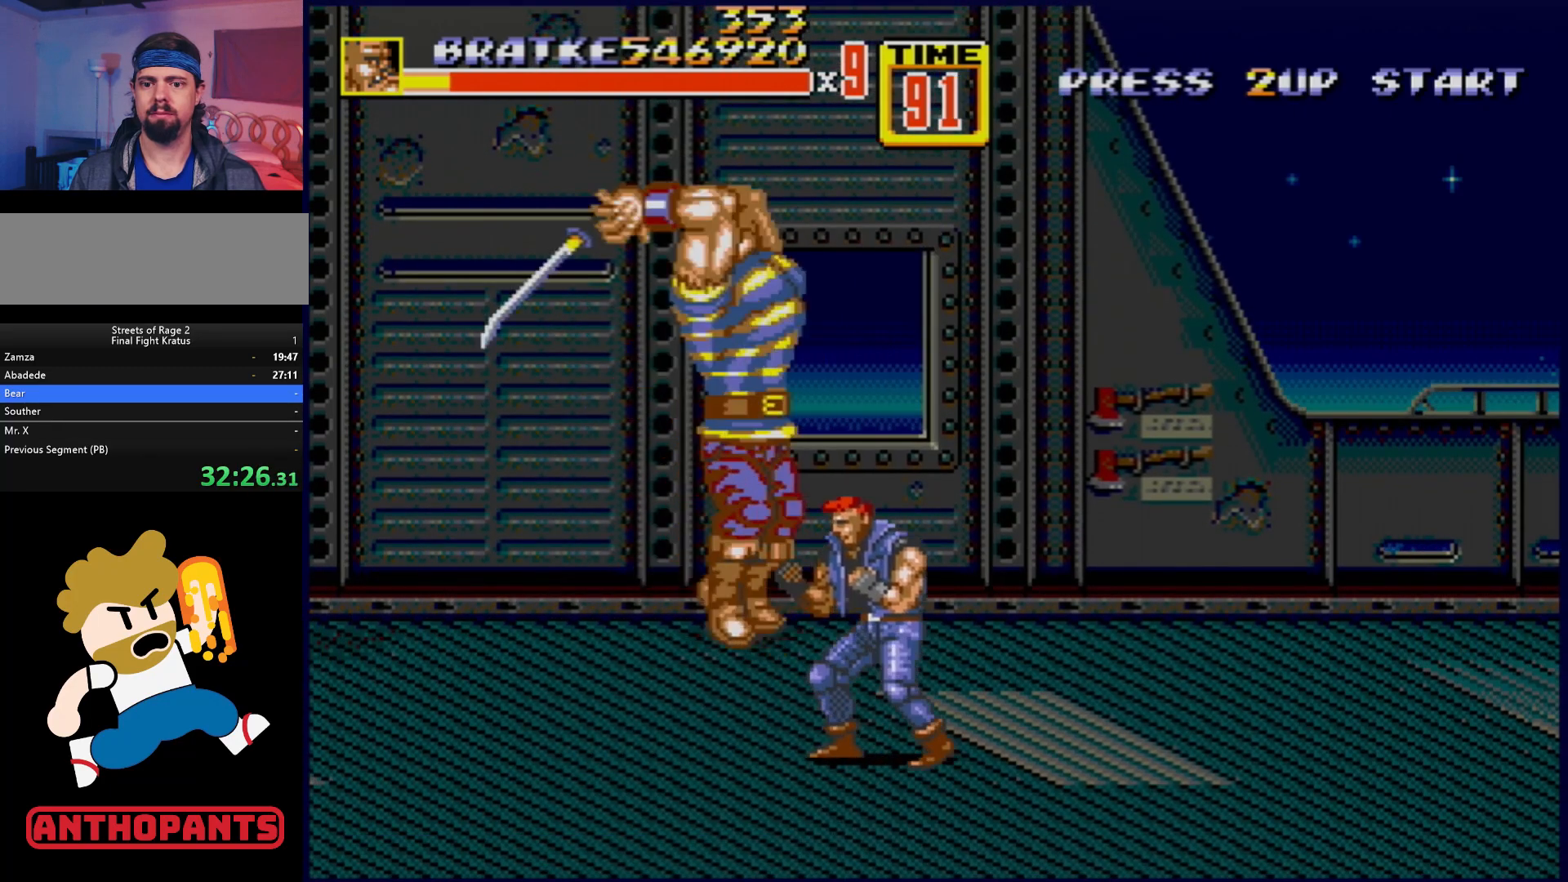
{"buttons": [], "events": [[50, "B", "down"], [183, "B", "up"]]}
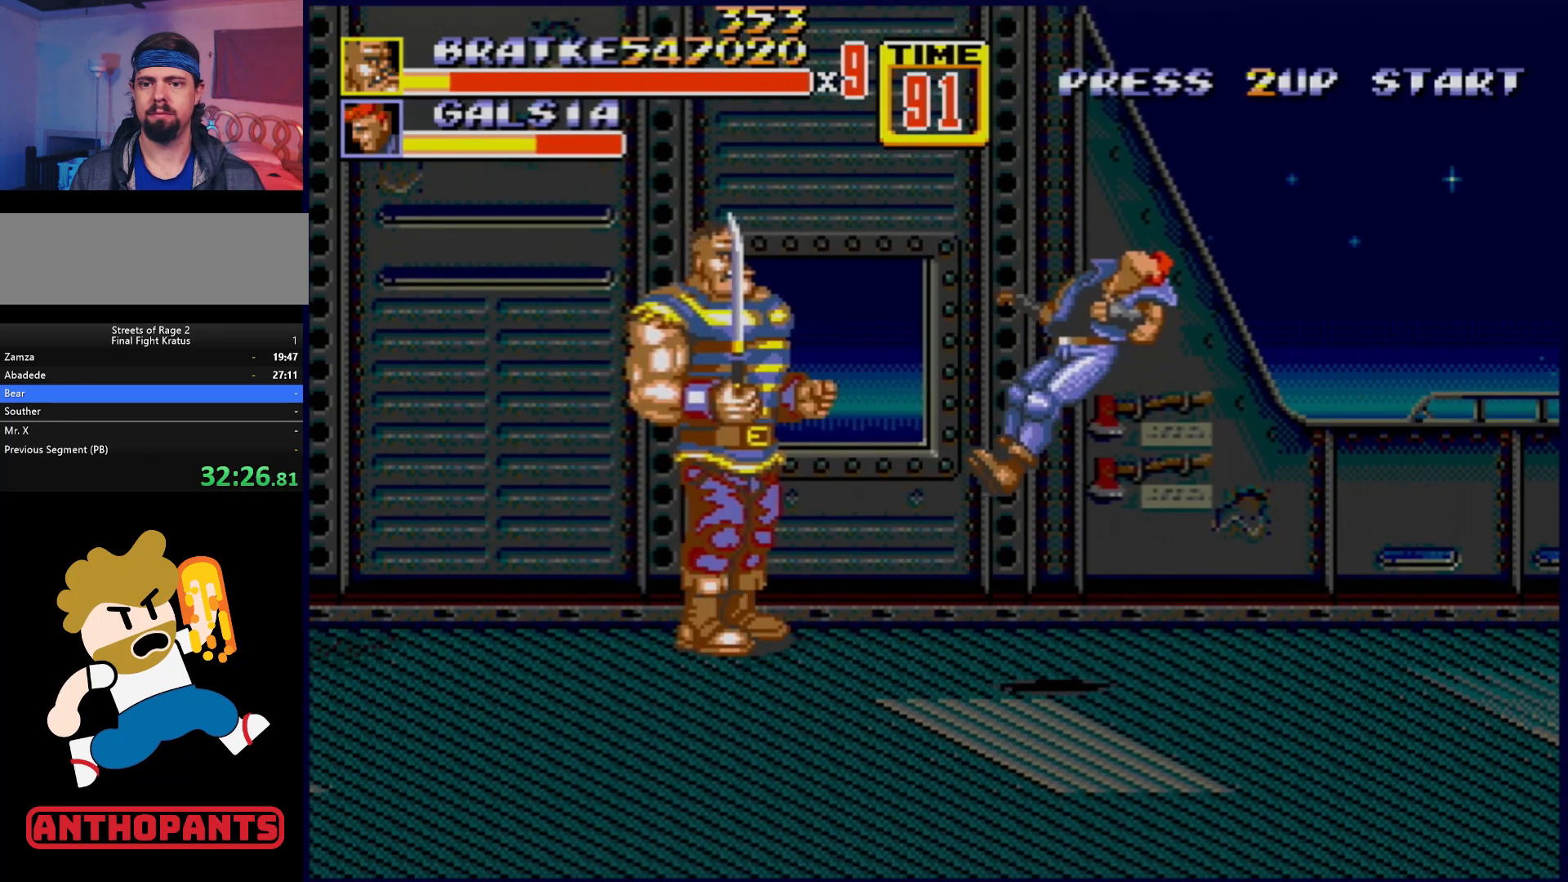
{"buttons": [], "events": [[117, "DPAD_RIGHT", "down"], [167, "DPAD_RIGHT", "up"], [233, "DPAD_RIGHT", "down"], [467, "DPAD_RIGHT", "up"]]}
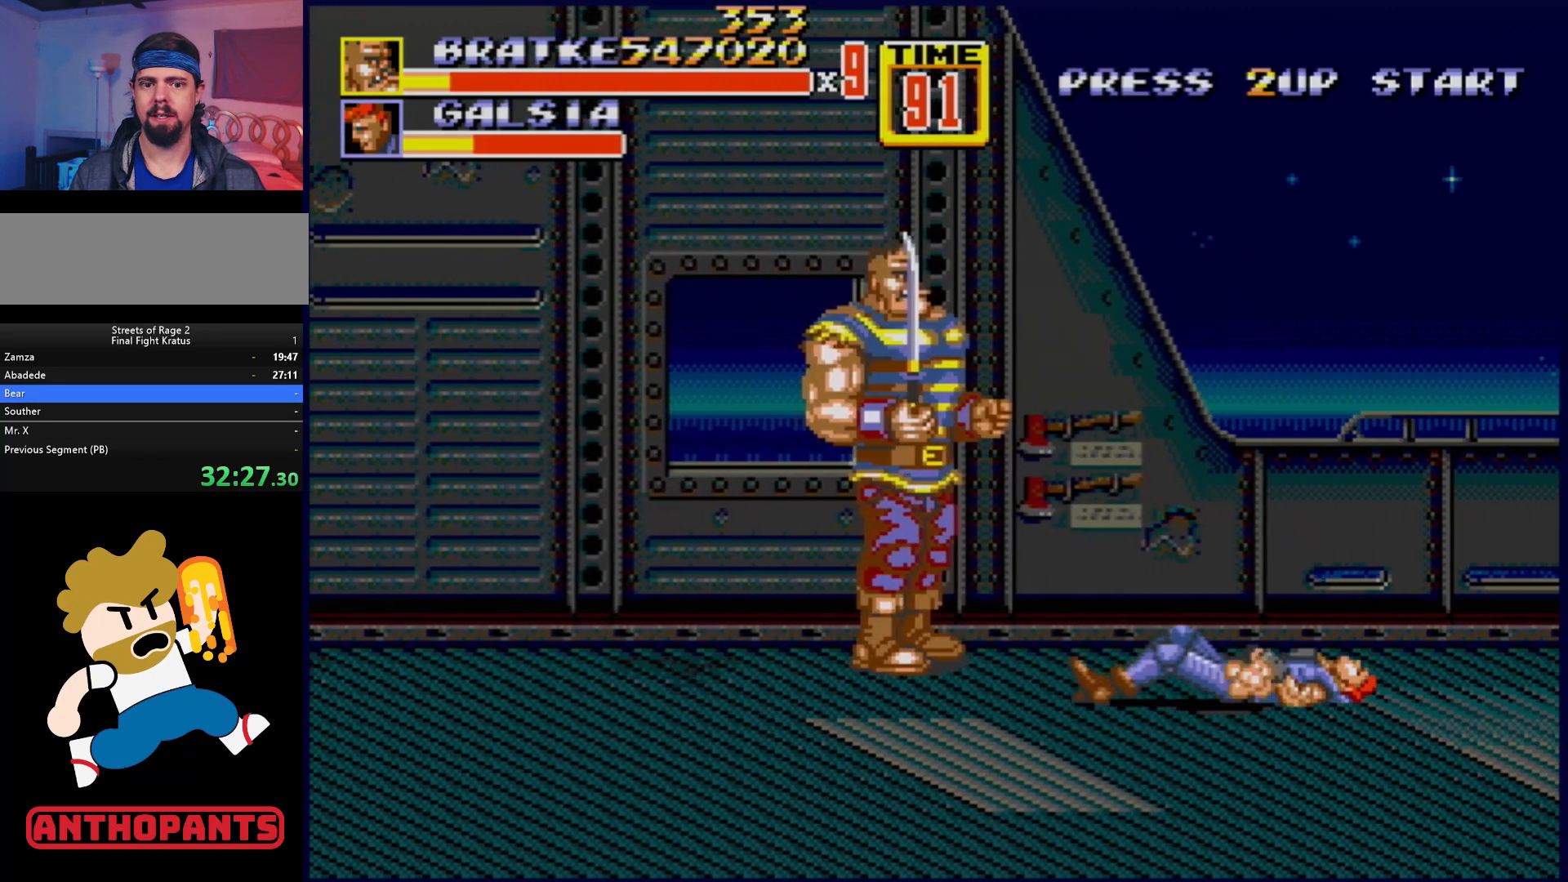
{"buttons": ["DPAD_DOWN", "DPAD_RIGHT"], "events": [[283, "DPAD_RIGHT", "down"], [450, "DPAD_DOWN", "down"]]}
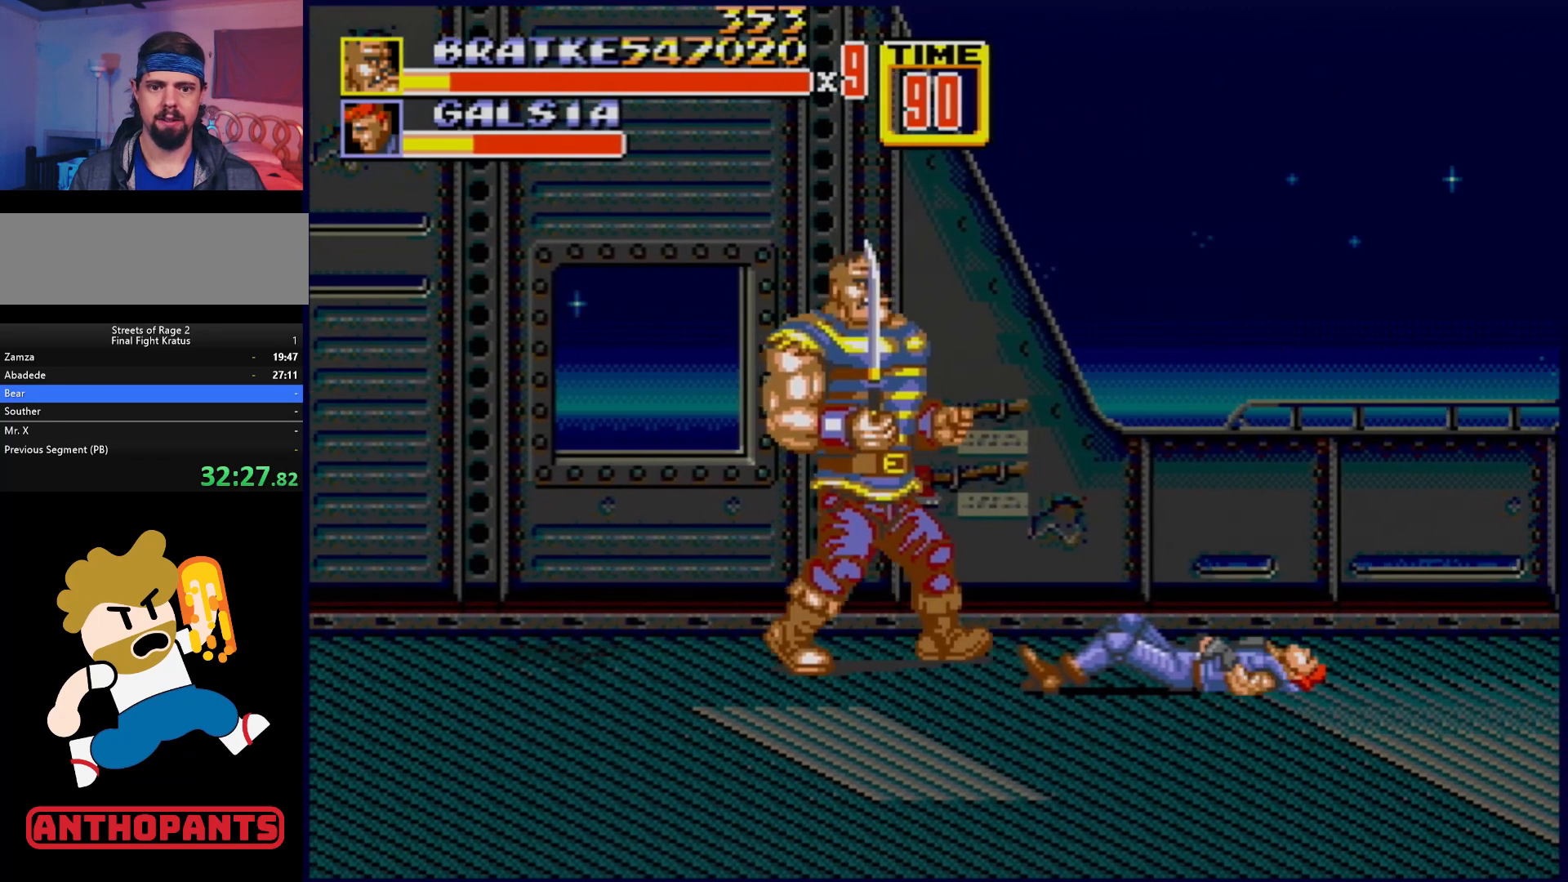
{"buttons": ["B"], "events": [[50, "DPAD_DOWN", "up"], [267, "DPAD_RIGHT", "up"], [283, "B", "down"], [417, "B", "up"], [433, "B", "down"]]}
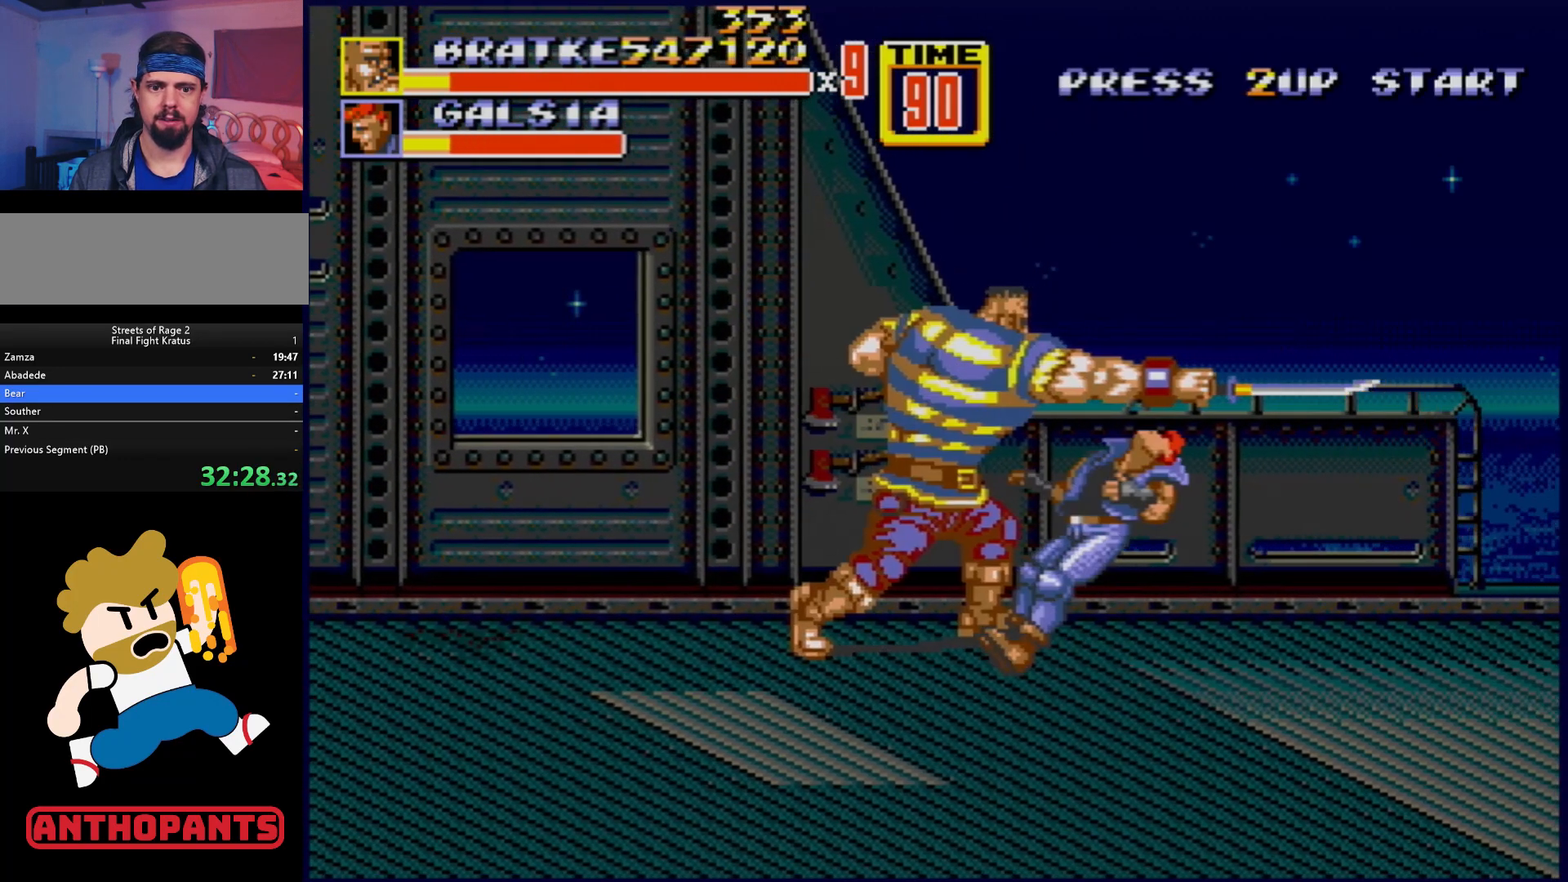
{"buttons": ["DPAD_RIGHT"], "events": [[67, "B", "up"], [133, "DPAD_RIGHT", "down"], [200, "DPAD_RIGHT", "up"], [283, "DPAD_RIGHT", "down"]]}
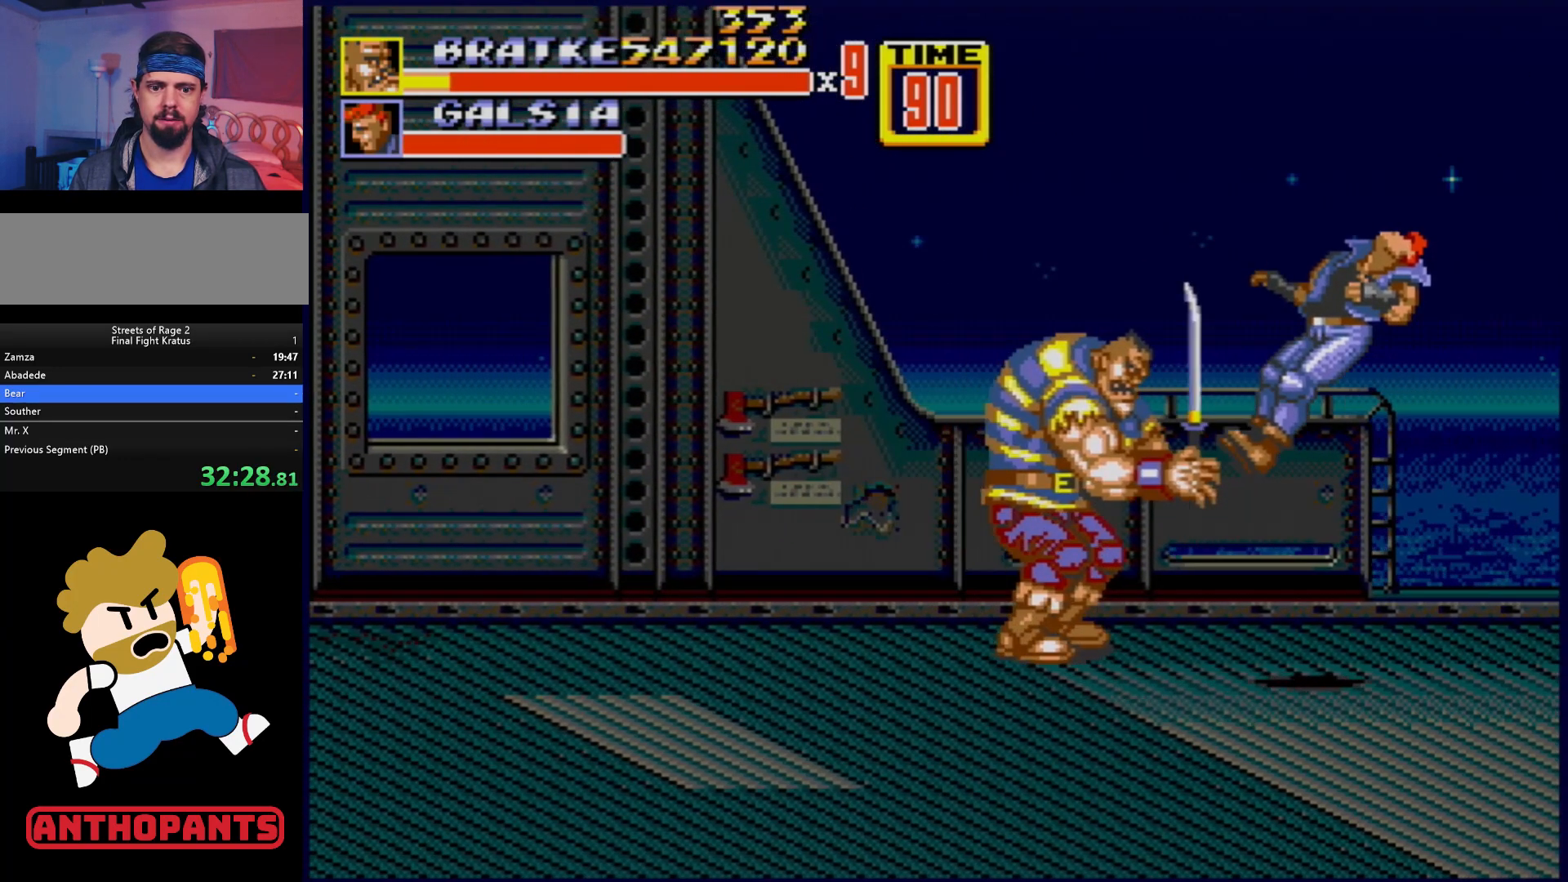
{"buttons": ["DPAD_RIGHT"], "events": [[83, "DPAD_RIGHT", "up"], [200, "DPAD_RIGHT", "down"], [267, "DPAD_UP", "down"], [283, "DPAD_UP", "up"]]}
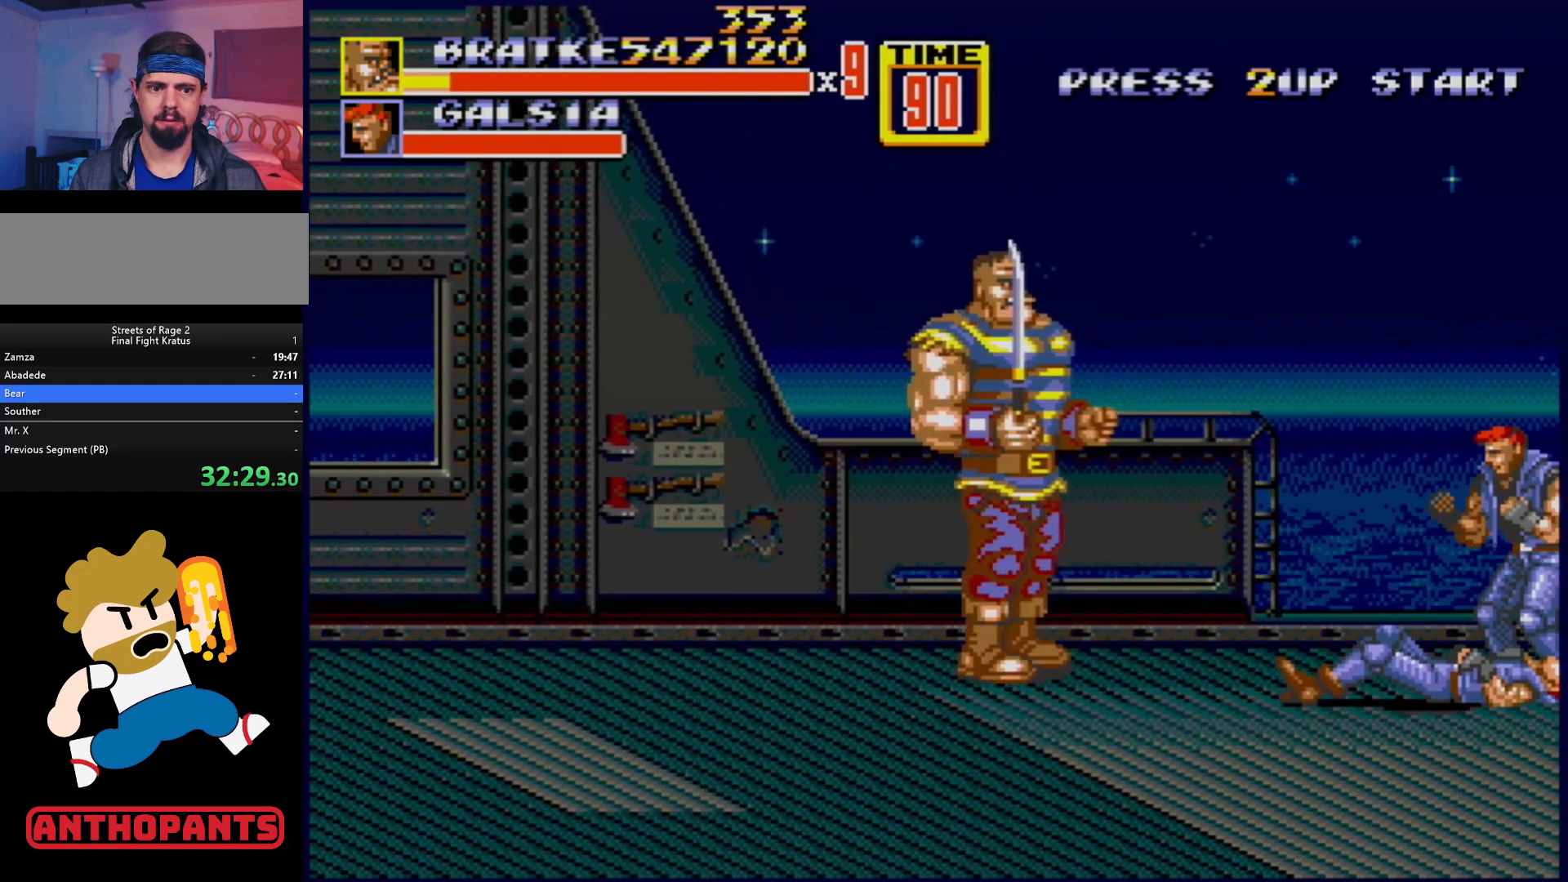
{"buttons": ["DPAD_RIGHT"], "events": [[217, "B", "down"], [333, "B", "up"]]}
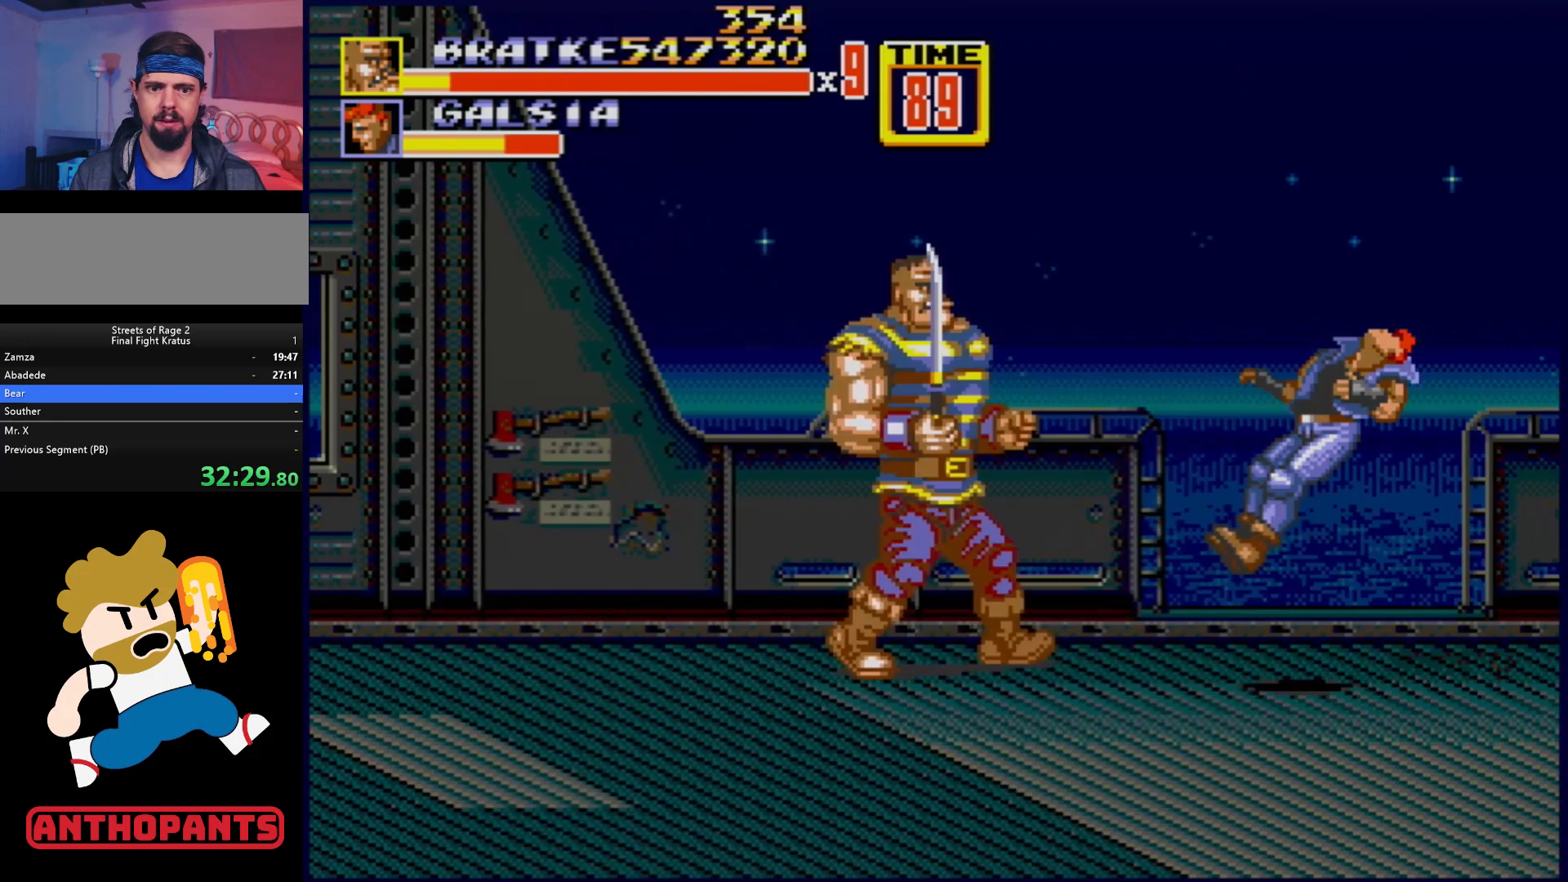
{"buttons": ["DPAD_RIGHT"], "events": []}
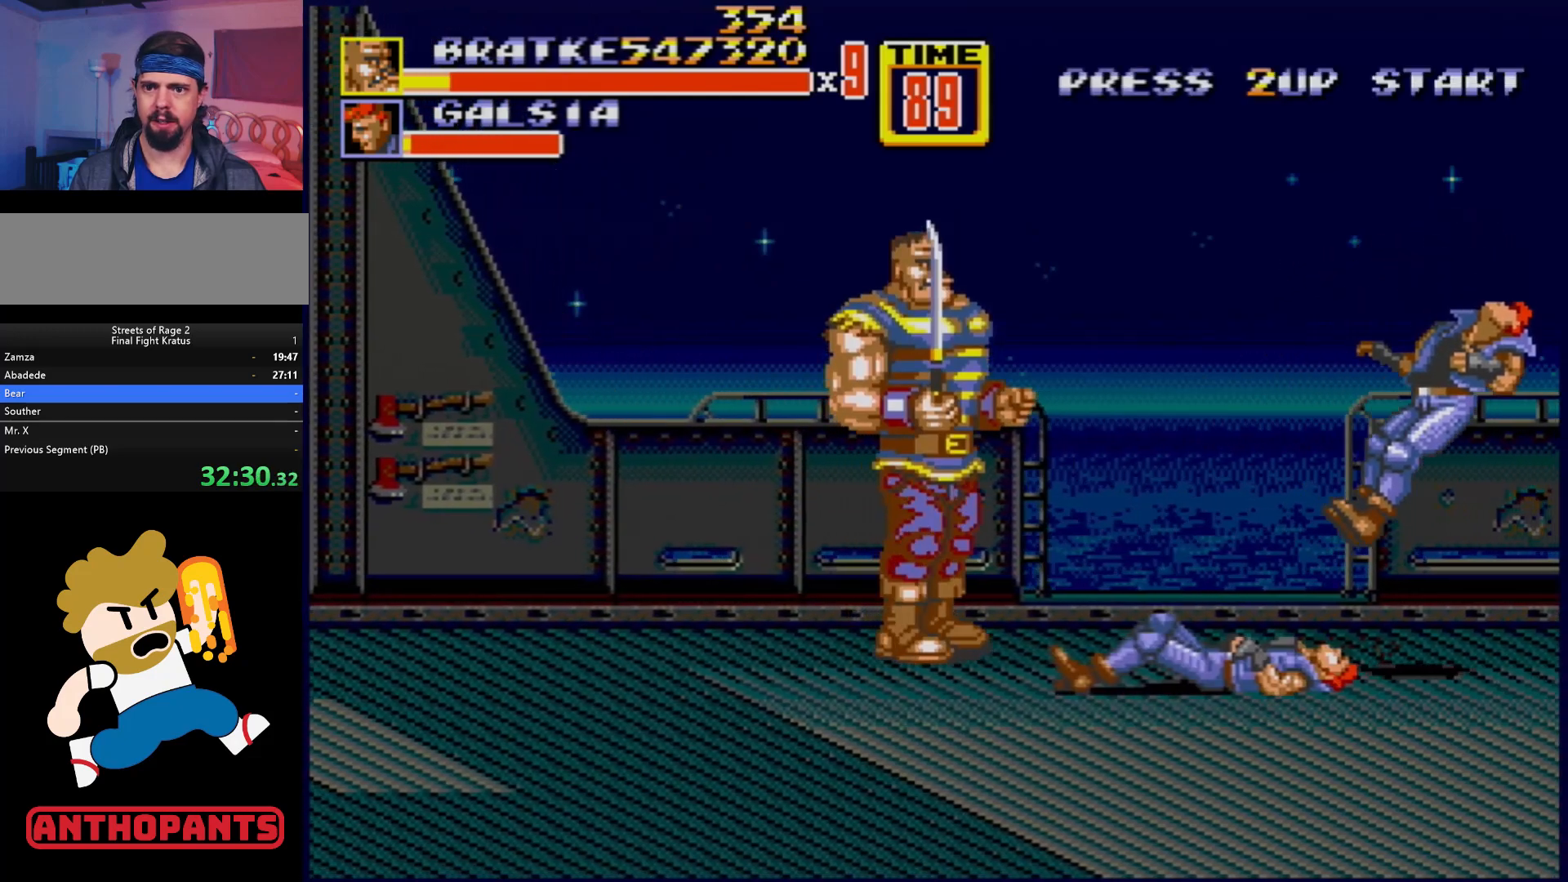
{"buttons": ["DPAD_RIGHT"], "events": []}
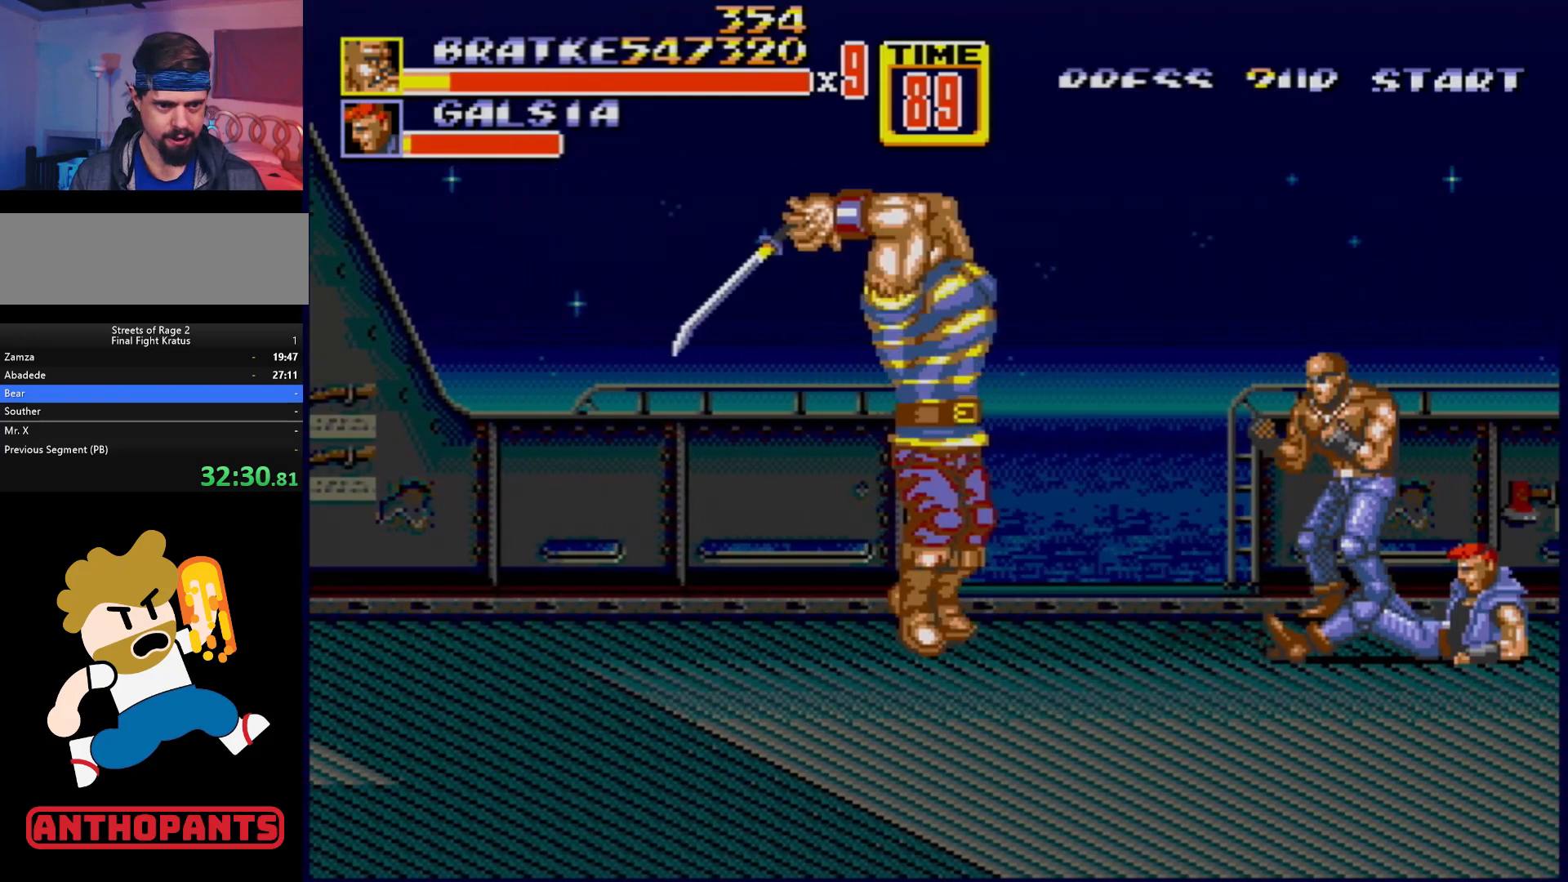
{"buttons": ["B", "DPAD_RIGHT"], "events": [[67, "B", "down"], [183, "B", "up"], [467, "B", "down"]]}
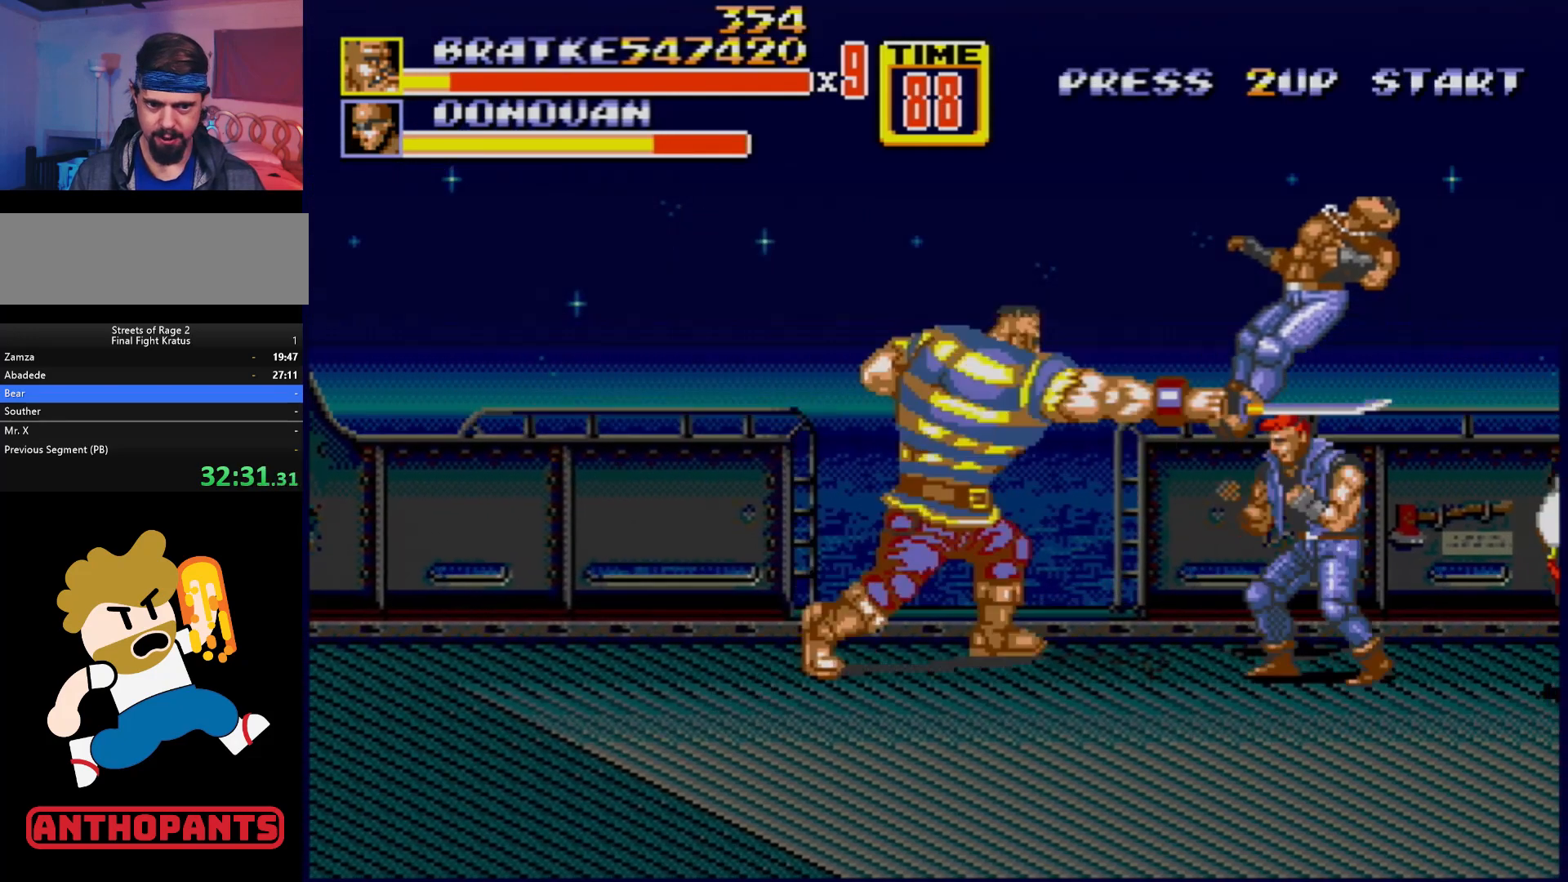
{"buttons": ["DPAD_RIGHT"], "events": [[50, "B", "up"]]}
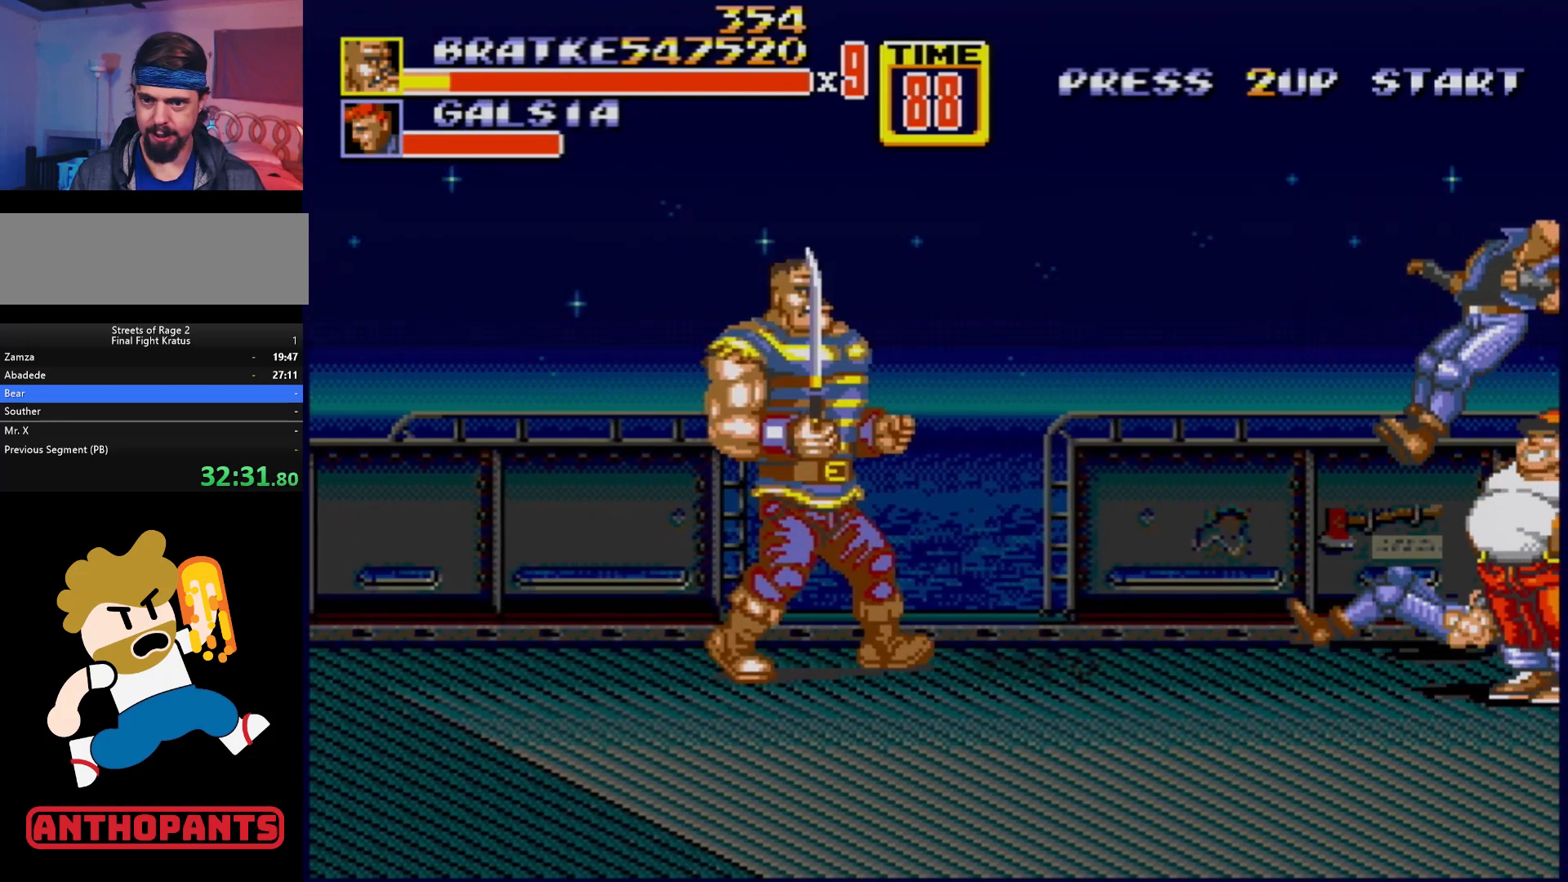
{"buttons": [], "events": [[383, "DPAD_RIGHT", "up"]]}
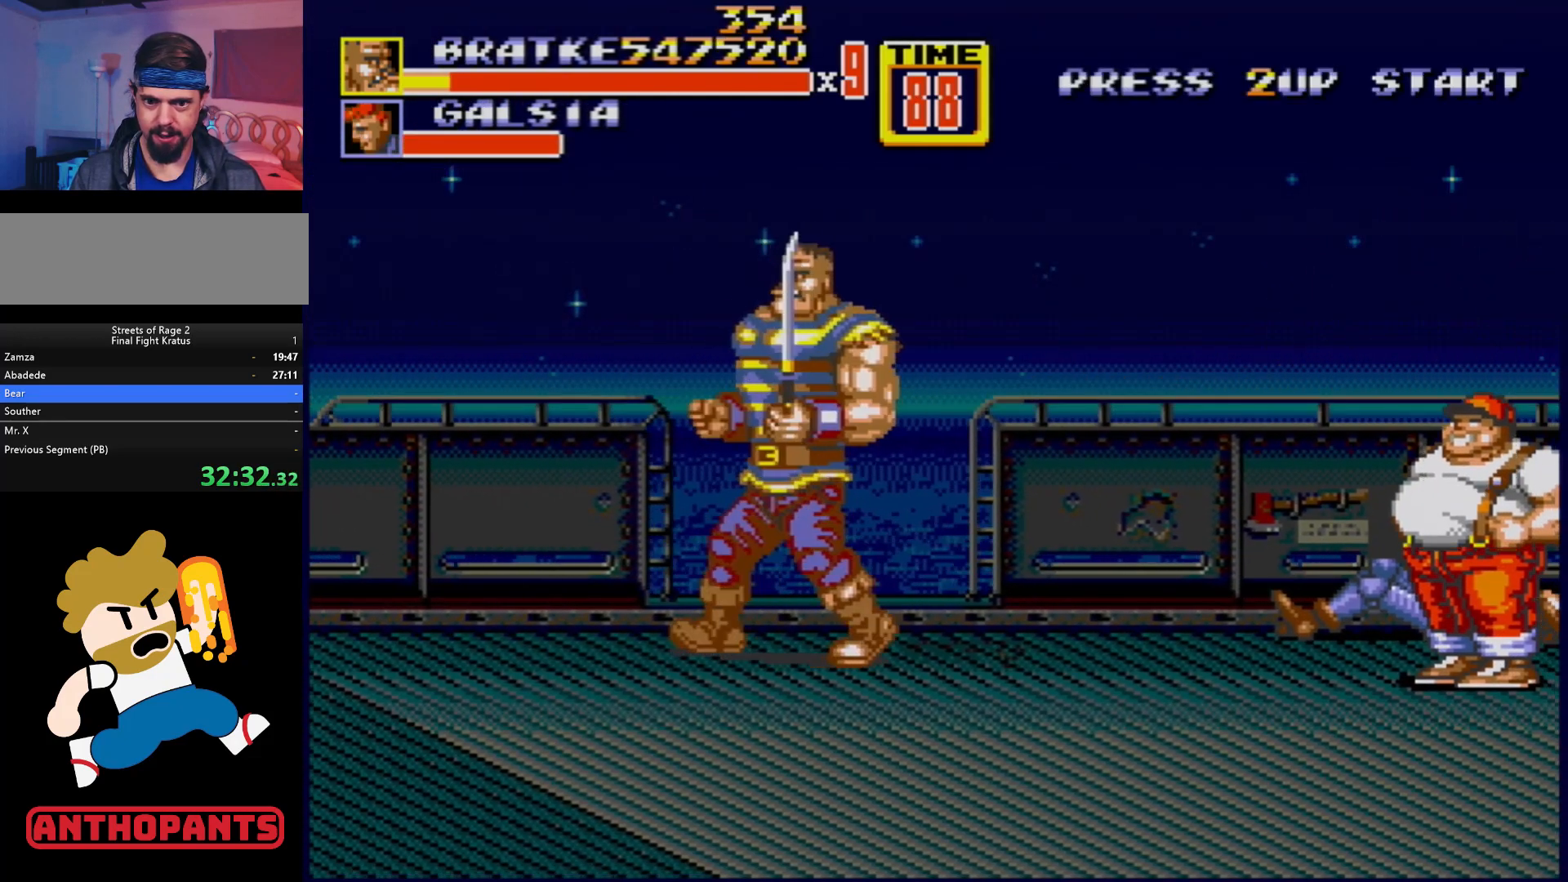
{"buttons": [], "events": [[33, "DPAD_LEFT", "down"], [283, "B", "down"], [400, "B", "up"], [400, "DPAD_LEFT", "up"]]}
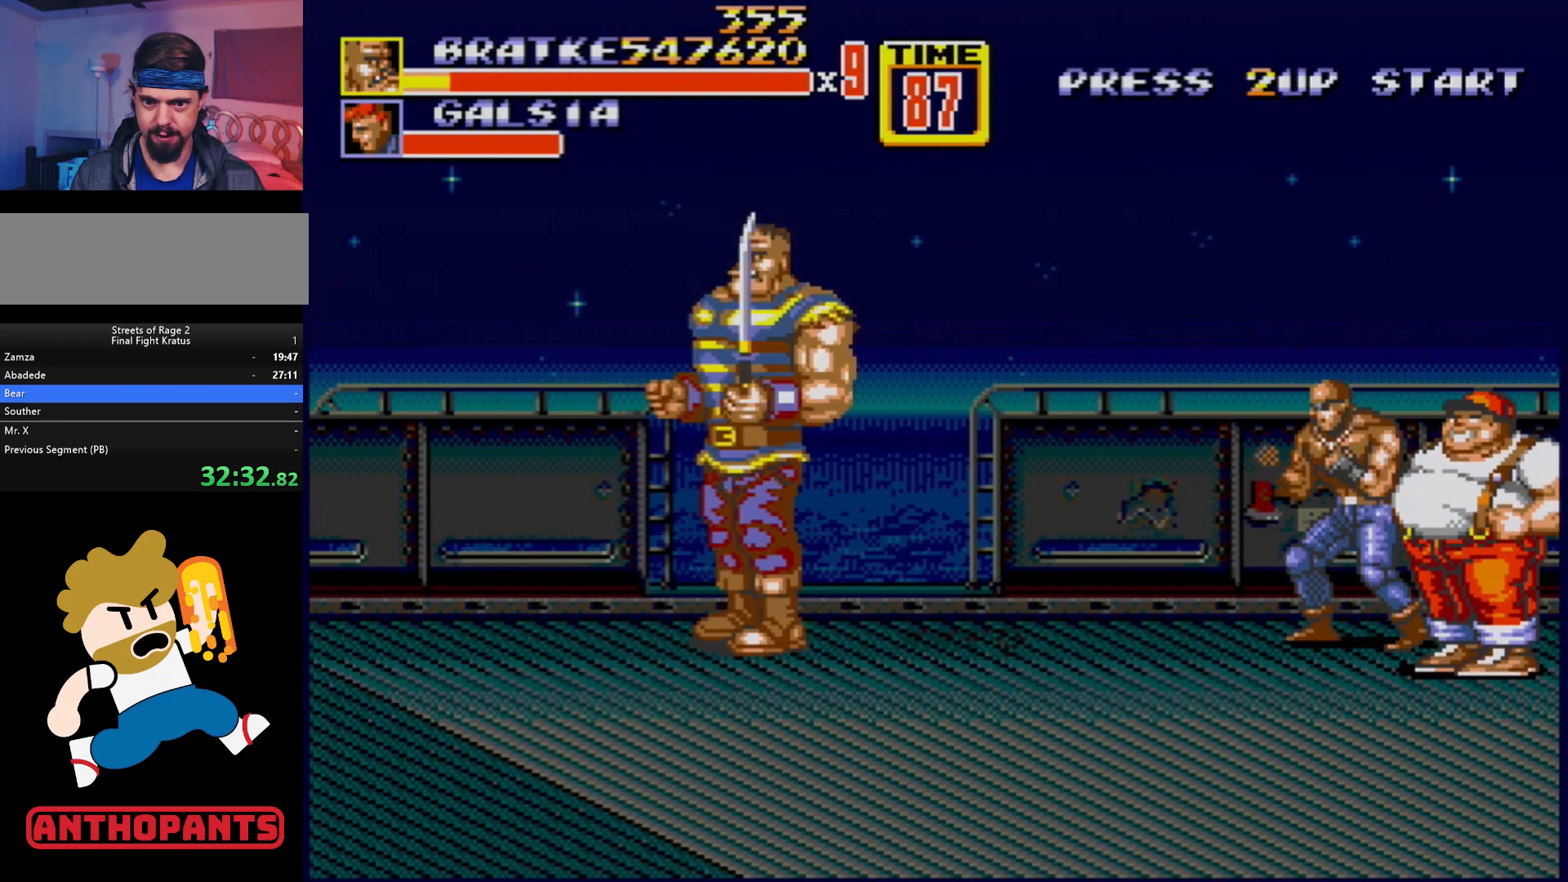
{"buttons": ["B", "DPAD_RIGHT"], "events": [[133, "B", "down"], [267, "B", "up"], [367, "DPAD_RIGHT", "down"], [450, "B", "down"]]}
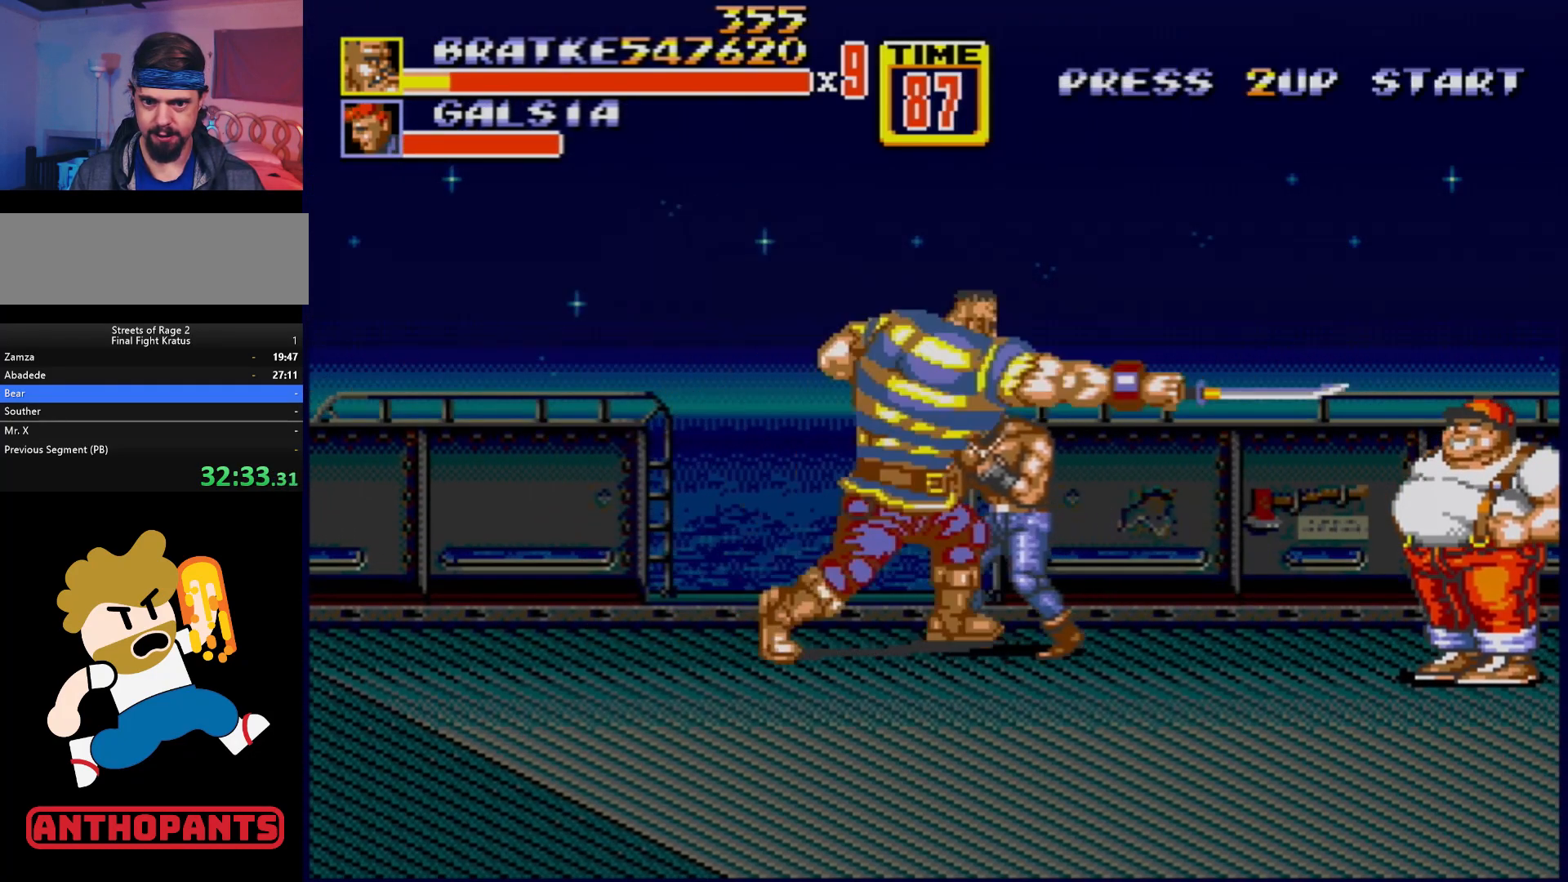
{"buttons": [], "events": [[17, "B", "up"], [33, "DPAD_RIGHT", "up"], [50, "B", "down"], [183, "B", "up"]]}